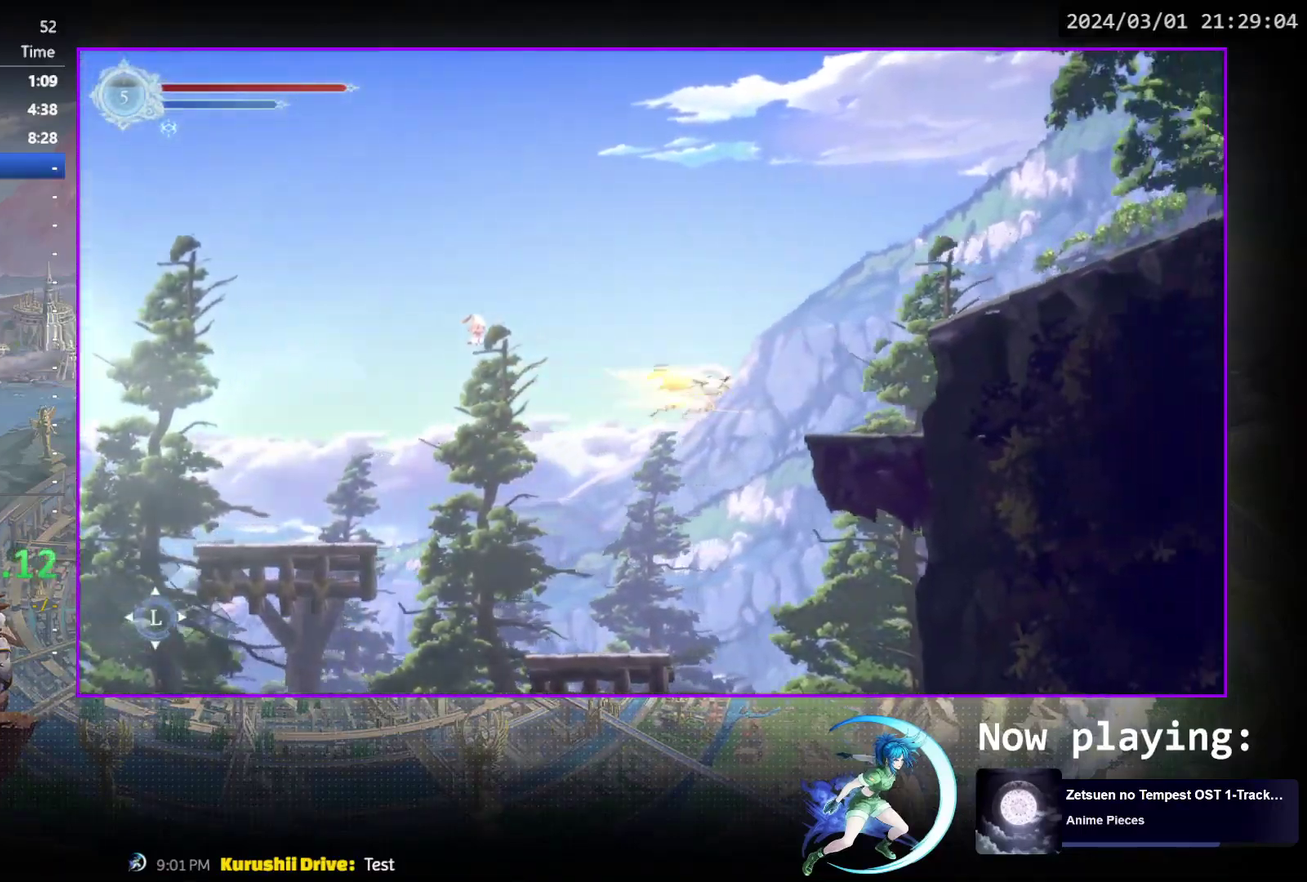
Gameplay with a controller (PlayStation layout); each line is a JSON object with the inputs held at the frame after it (dt_ms = milliseconds from this image to that frame). "events" lists button and stick changes between this image and that frame as [ms after this image, input, new state], when the widget could be followed in between. Not read: L3 R3 left_stick right_stick.
{"dt_ms": 300, "buttons": ["DPAD_RIGHT"], "events": [[233, "R1", "up"]]}
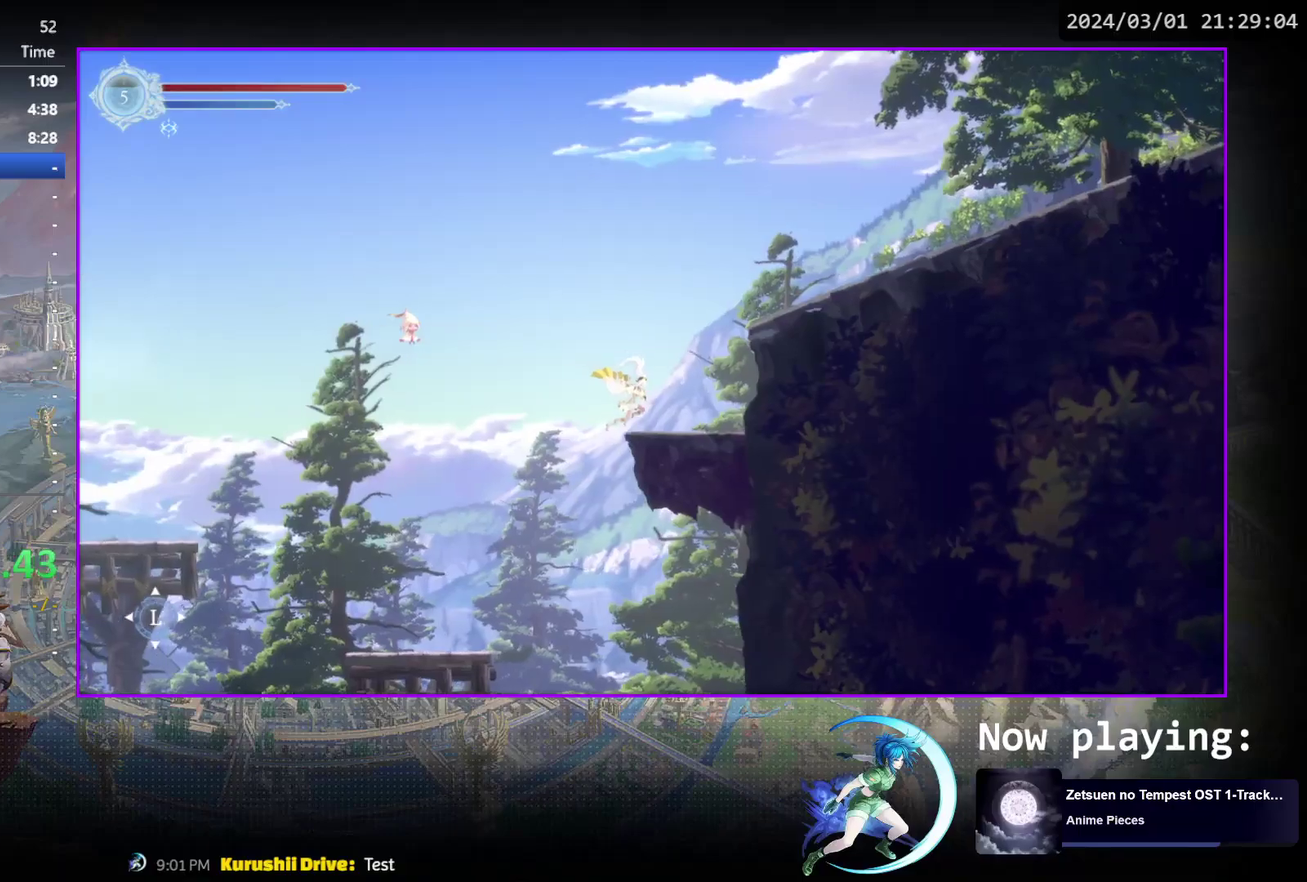
{"dt_ms": 700, "buttons": ["DPAD_DOWN", "DPAD_RIGHT"], "events": [[200, "DPAD_RIGHT", "up"], [250, "CROSS", "down"], [433, "DPAD_RIGHT", "down"], [500, "CROSS", "up"], [600, "R1", "down"], [633, "DPAD_DOWN", "down"], [667, "R1", "up"]]}
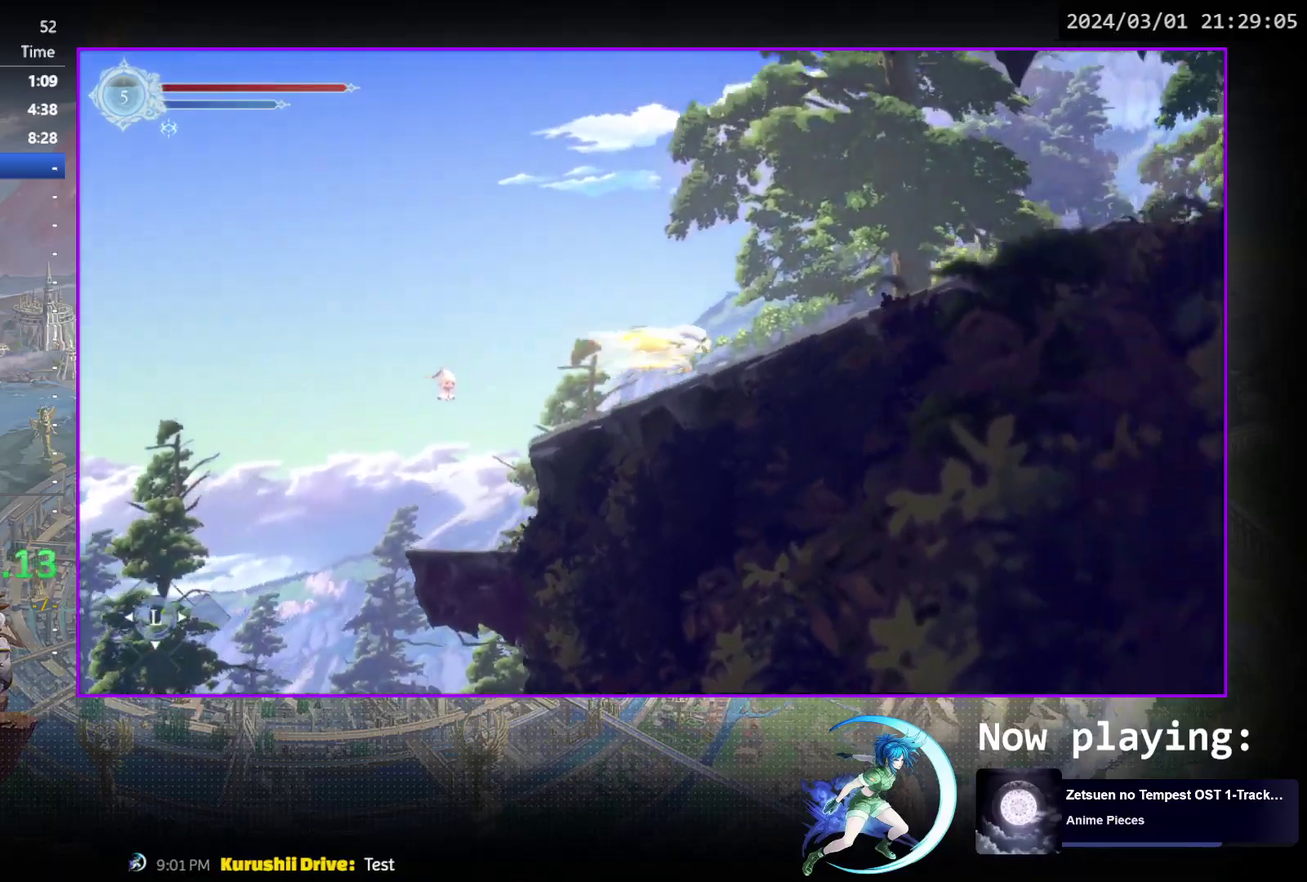
{"dt_ms": 400, "buttons": ["R1", "DPAD_RIGHT"], "events": [[17, "R1", "down"], [50, "DPAD_RIGHT", "up"], [67, "DPAD_DOWN", "up"], [150, "R1", "up"], [233, "DPAD_RIGHT", "down"], [350, "R1", "down"]]}
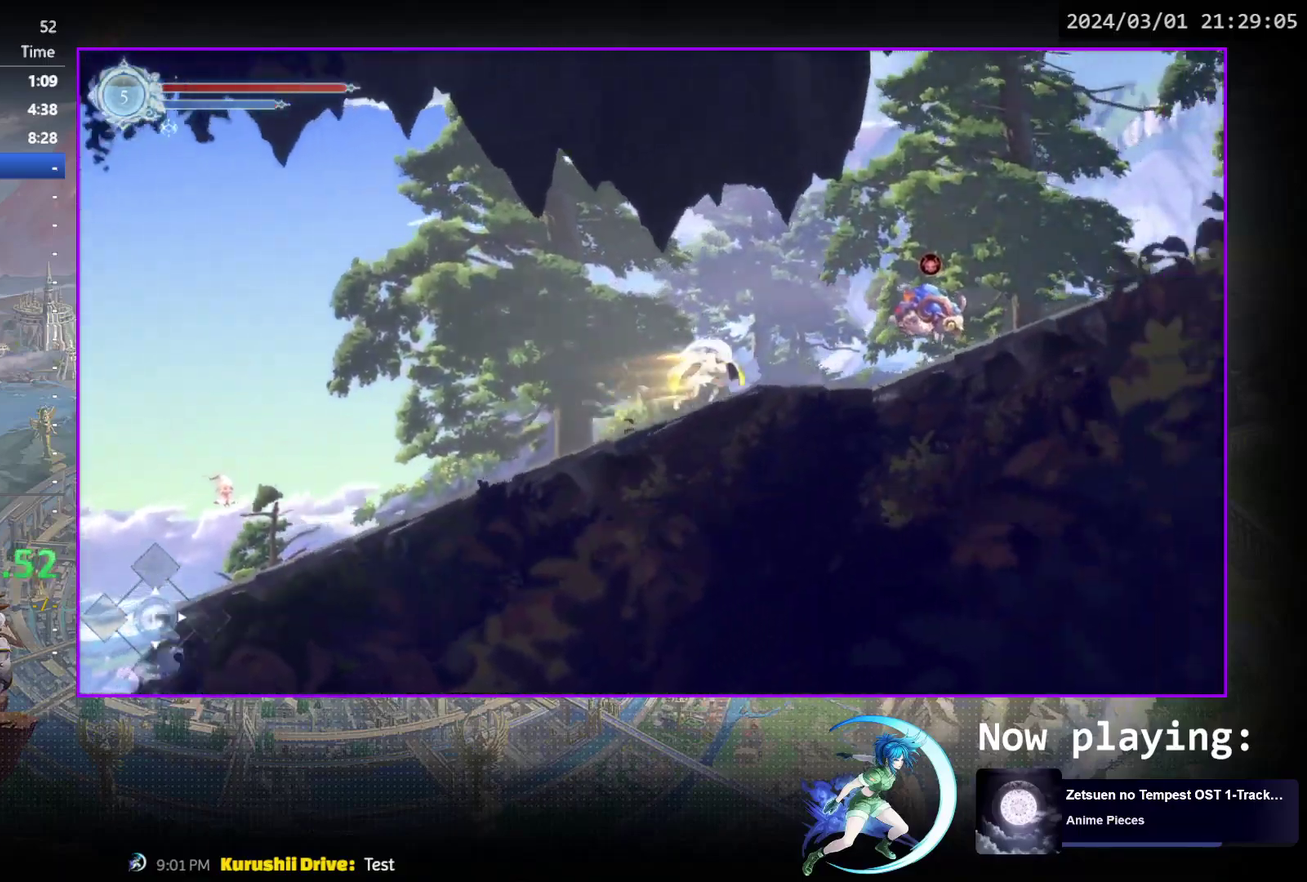
{"dt_ms": 700, "buttons": ["DPAD_RIGHT"], "events": [[83, "R1", "up"], [100, "DPAD_RIGHT", "up"], [233, "CROSS", "down"], [333, "DPAD_RIGHT", "down"], [467, "CROSS", "up"], [500, "R1", "down"], [700, "R1", "up"]]}
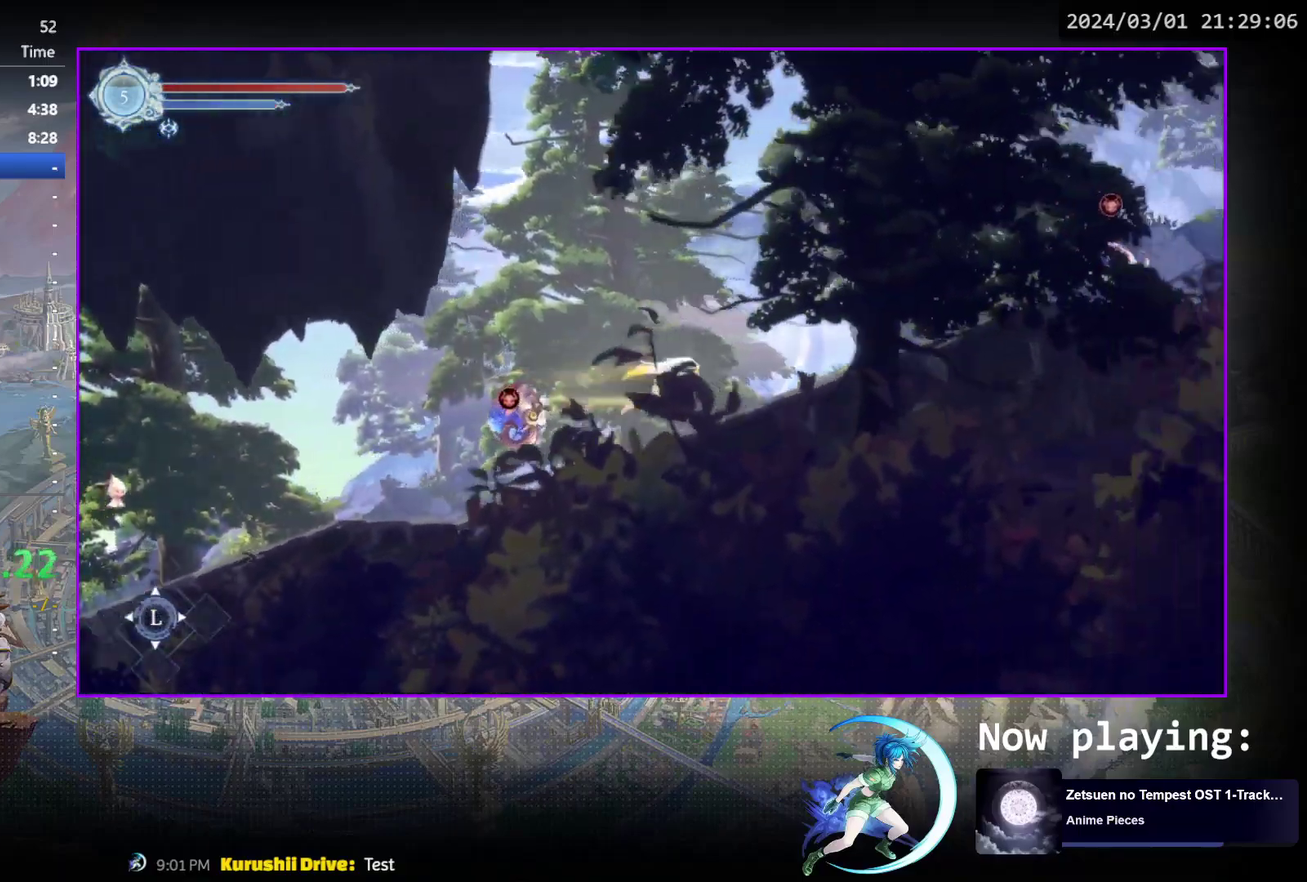
{"dt_ms": 400, "buttons": ["R1", "DPAD_RIGHT"], "events": [[350, "R1", "down"]]}
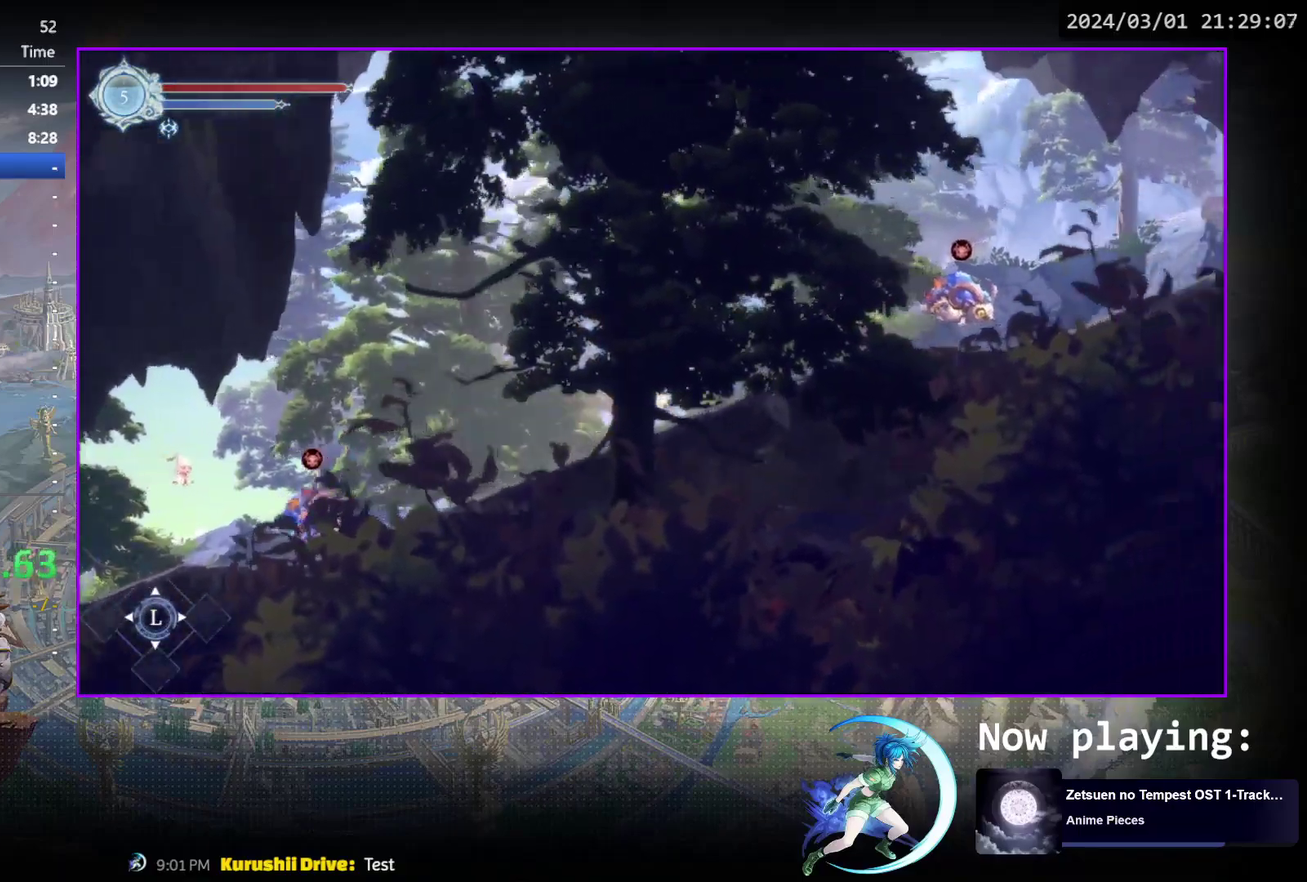
{"dt_ms": 500, "buttons": ["CROSS", "DPAD_RIGHT"], "events": [[150, "R1", "up"], [250, "CROSS", "down"]]}
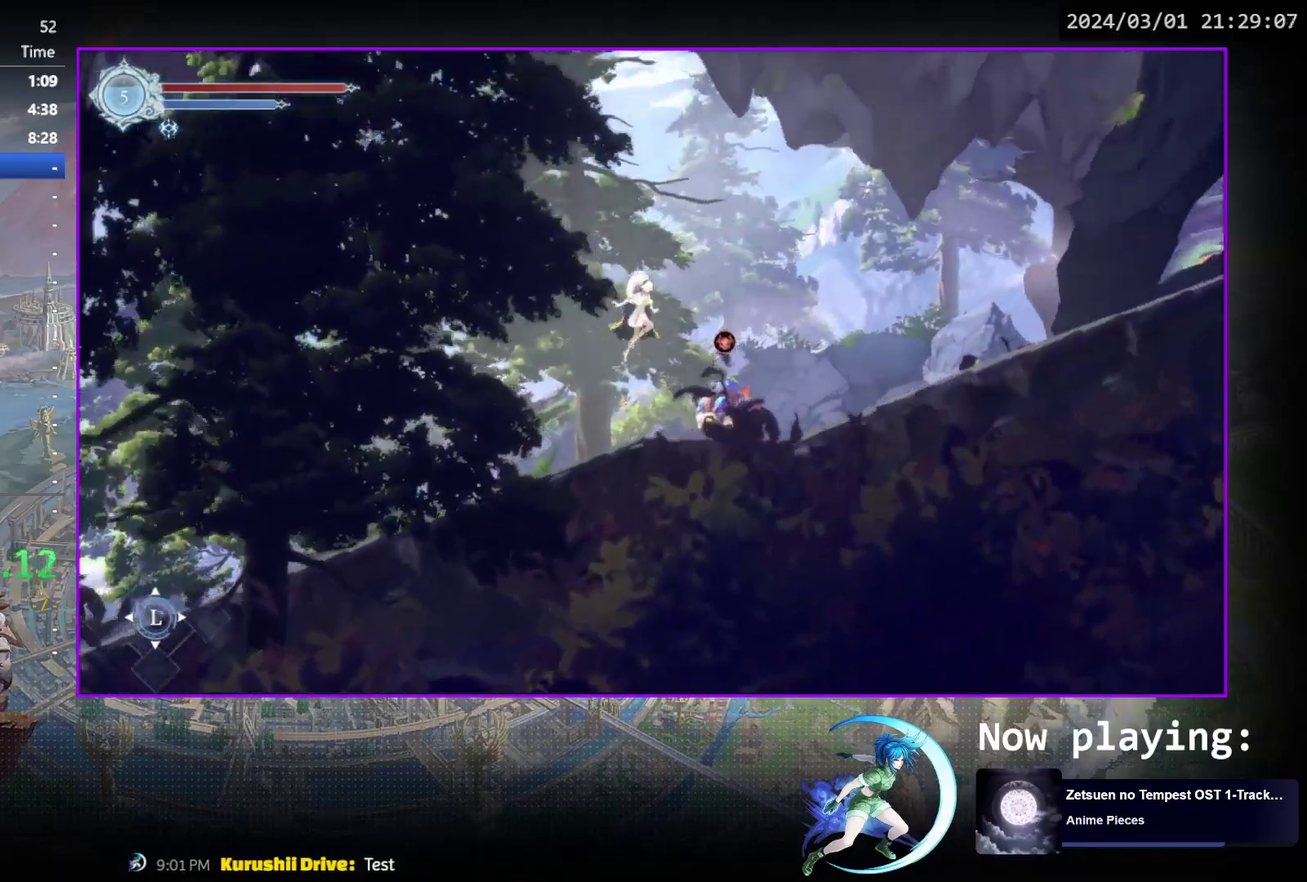
{"dt_ms": 300, "buttons": ["DPAD_RIGHT"], "events": [[33, "CROSS", "up"], [83, "R1", "down"], [300, "R1", "up"]]}
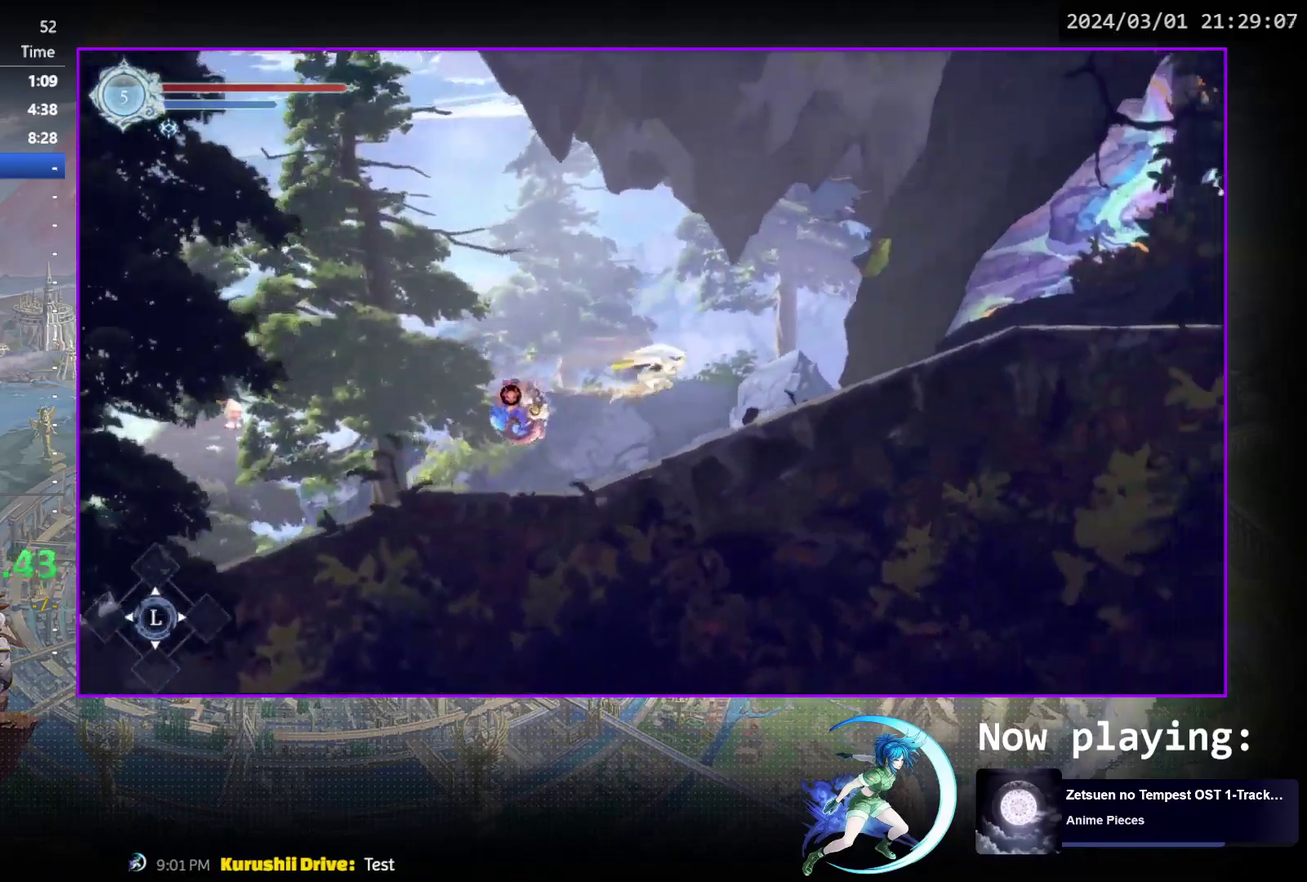
{"dt_ms": 700, "buttons": ["DPAD_RIGHT"], "events": [[367, "DPAD_DOWN", "down"], [417, "R1", "down"], [517, "DPAD_RIGHT", "up"], [533, "R1", "up"], [550, "DPAD_DOWN", "up"], [683, "DPAD_RIGHT", "down"]]}
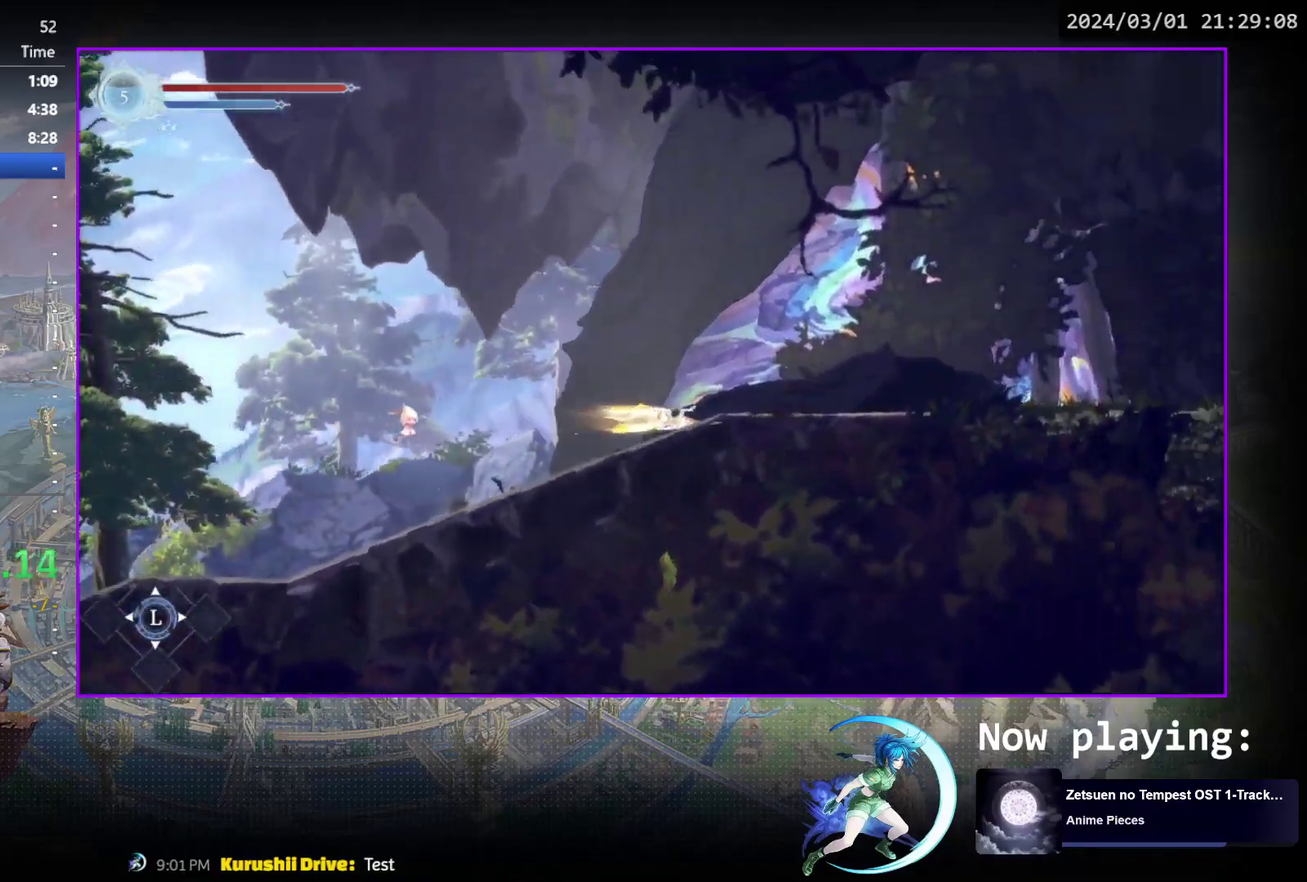
{"dt_ms": 600, "buttons": ["CROSS", "DPAD_RIGHT"], "events": [[67, "R1", "down"], [117, "DPAD_DOWN", "down"], [233, "DPAD_RIGHT", "up"], [267, "DPAD_DOWN", "up"], [283, "R1", "up"], [433, "DPAD_RIGHT", "down"], [550, "CROSS", "down"]]}
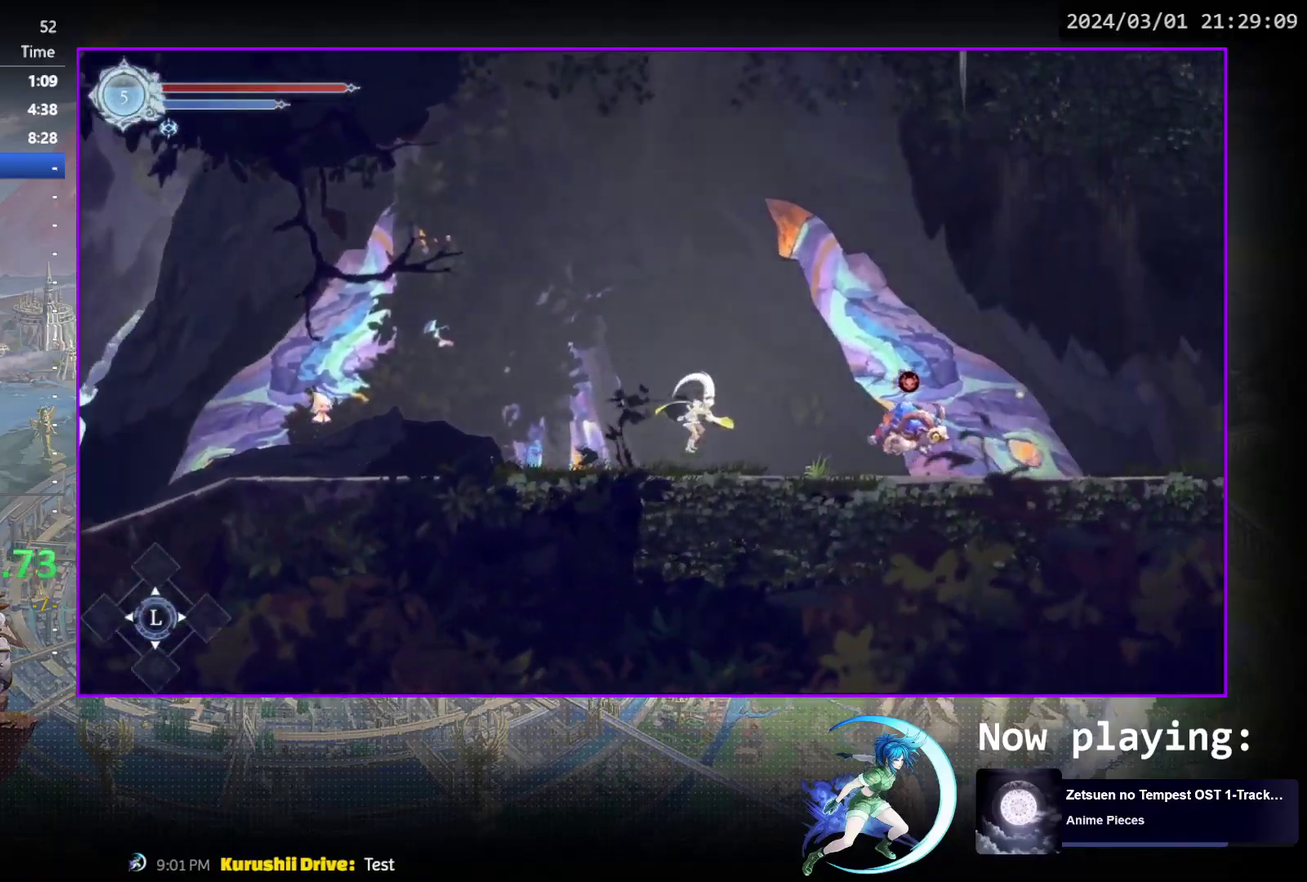
{"dt_ms": 400, "buttons": ["DPAD_RIGHT"], "events": [[133, "CROSS", "up"], [167, "R1", "down"], [350, "R1", "up"]]}
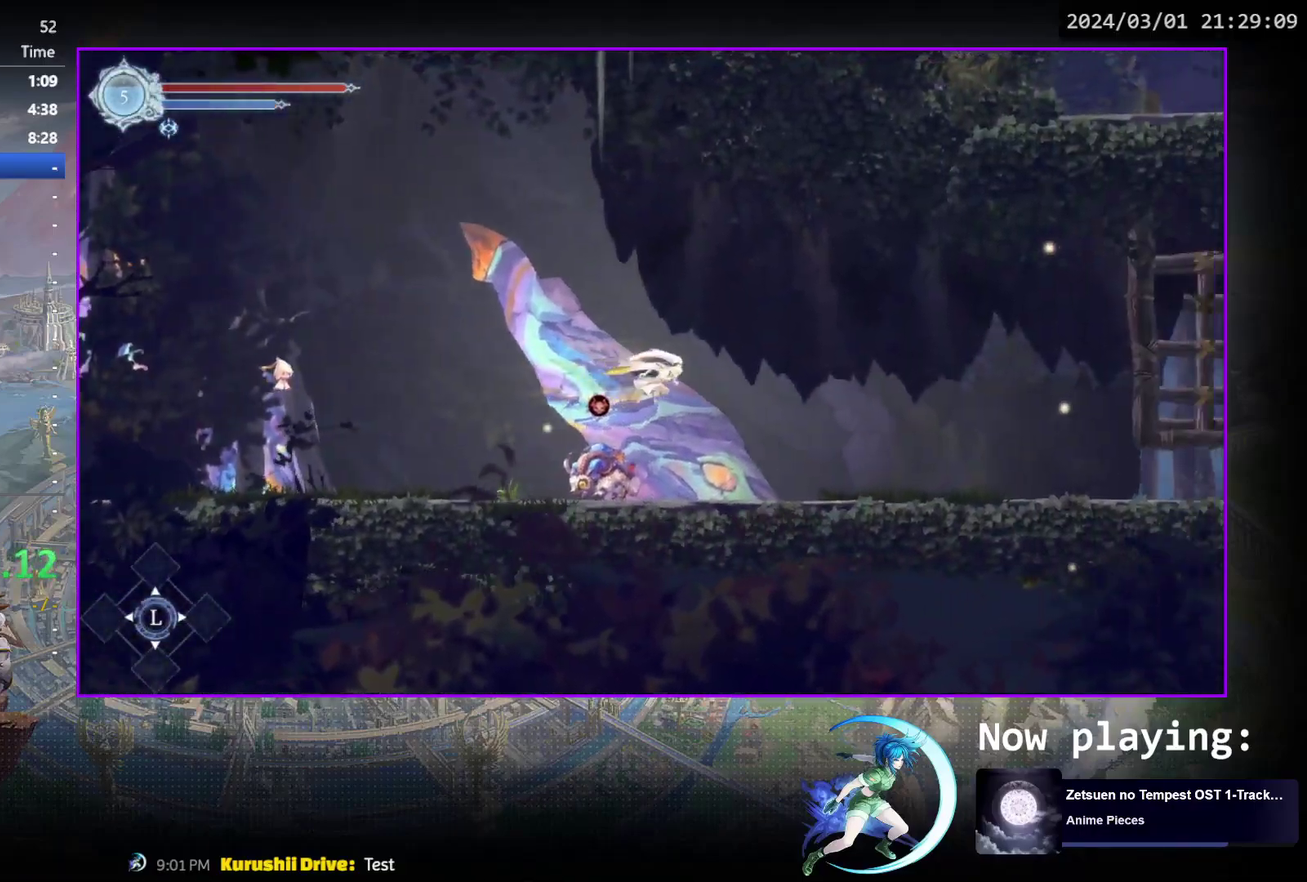
{"dt_ms": 600, "buttons": ["R1", "DPAD_DOWN", "DPAD_RIGHT"], "events": [[517, "DPAD_DOWN", "down"], [567, "R1", "down"]]}
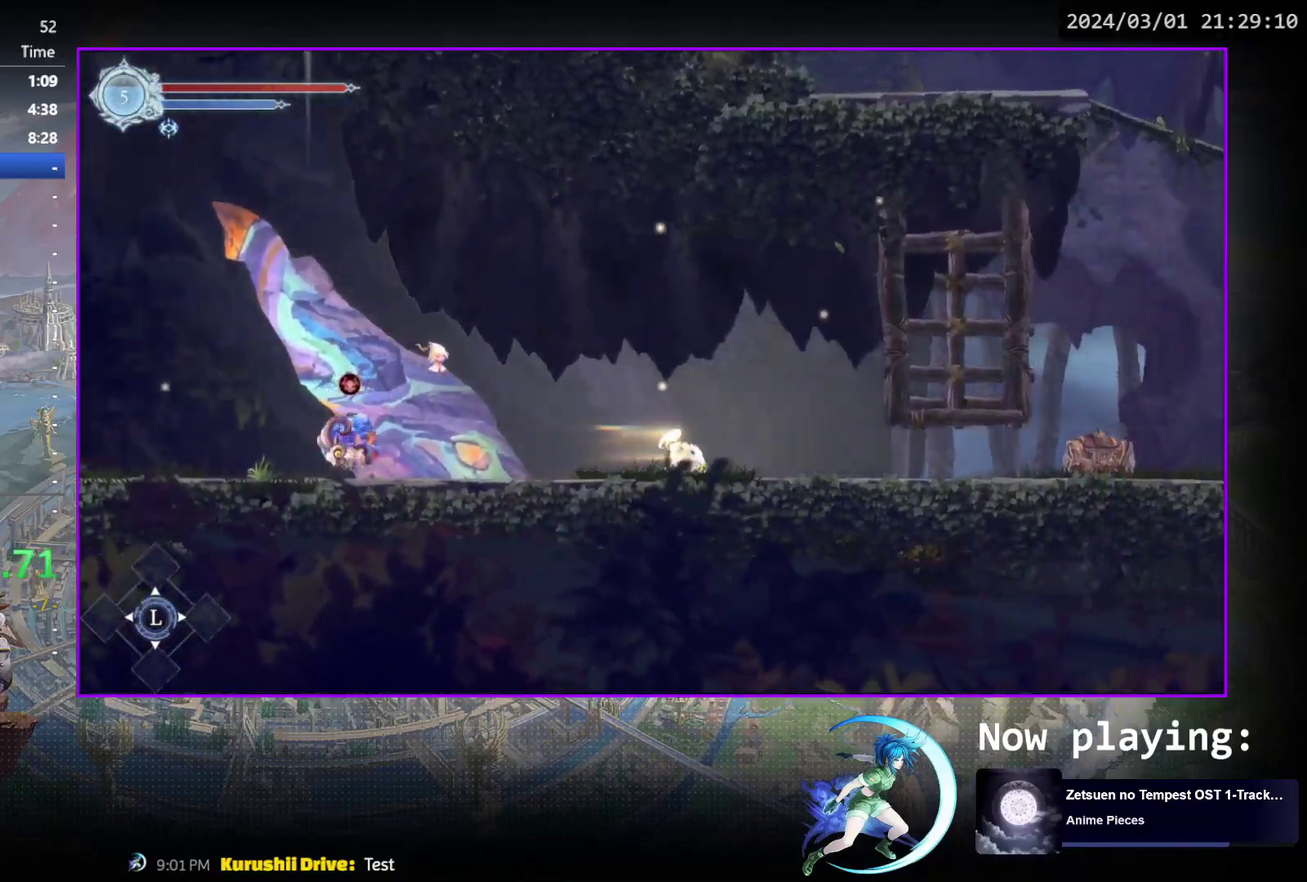
{"dt_ms": 400, "buttons": ["R1", "DPAD_DOWN"], "events": [[33, "DPAD_RIGHT", "up"], [67, "DPAD_DOWN", "up"], [83, "R1", "up"], [267, "DPAD_DOWN", "down"], [333, "R1", "down"]]}
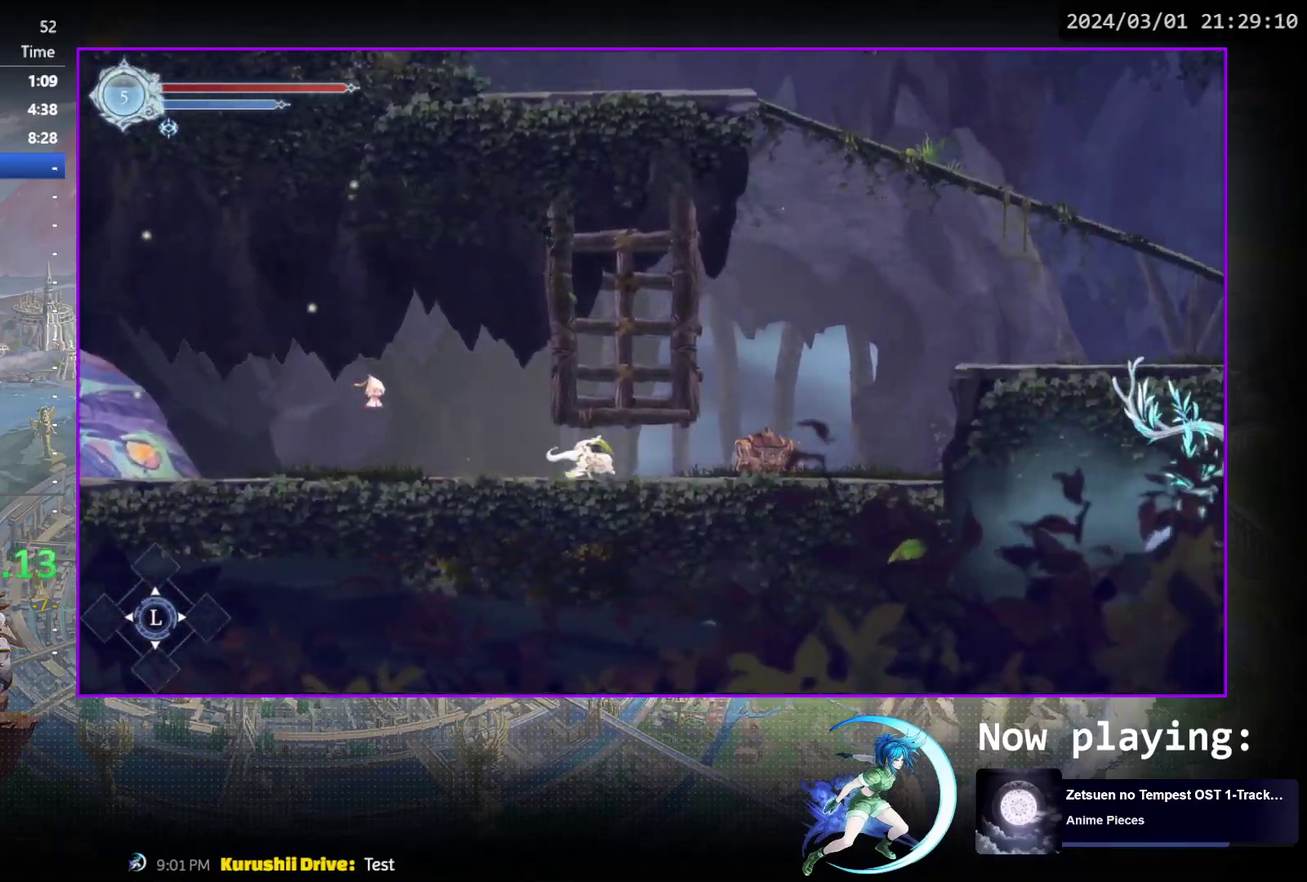
{"dt_ms": 300, "buttons": ["CROSS", "DPAD_RIGHT"], "events": [[17, "DPAD_DOWN", "up"], [67, "R1", "up"], [217, "DPAD_RIGHT", "down"], [283, "CROSS", "down"]]}
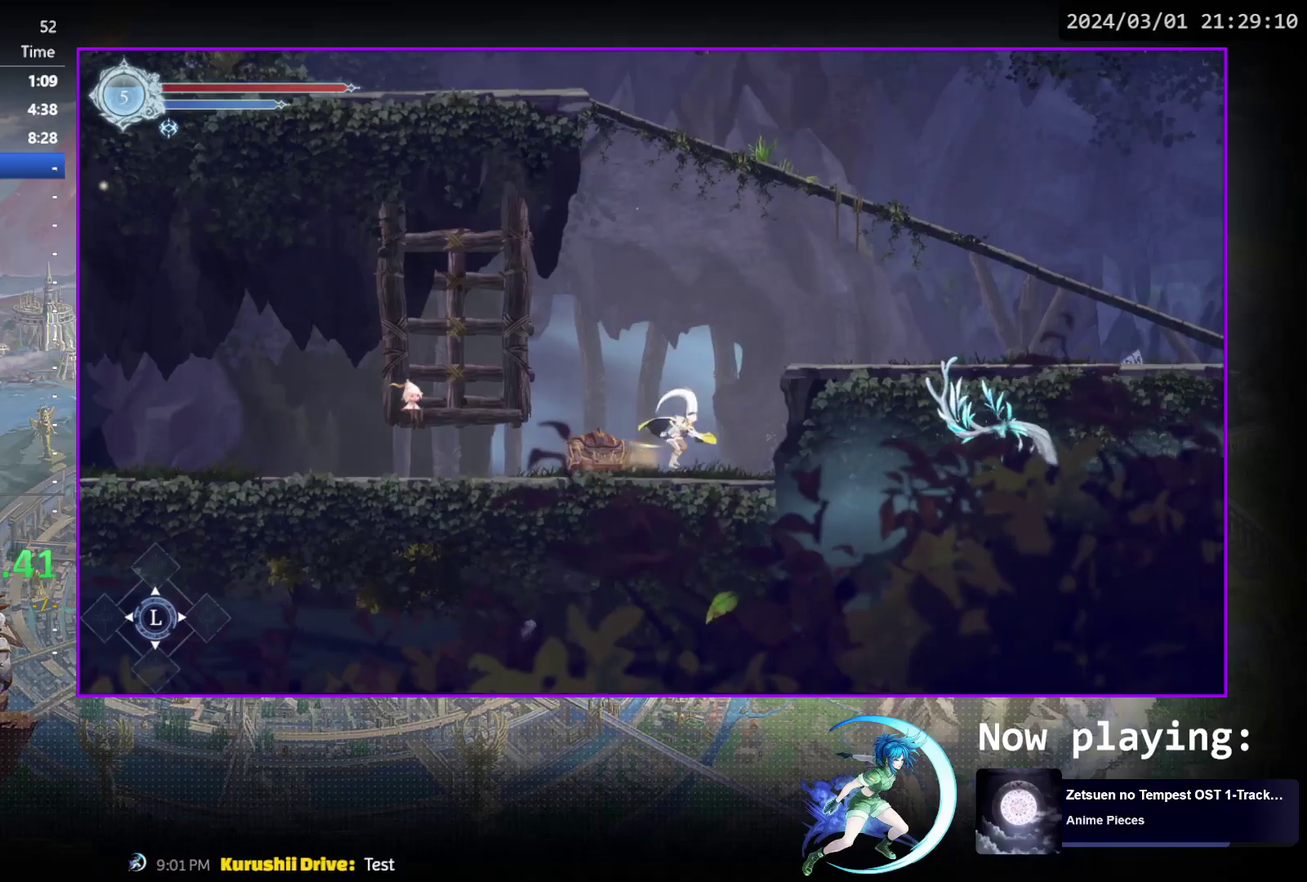
{"dt_ms": 700, "buttons": ["DPAD_RIGHT"], "events": [[267, "CROSS", "up"], [300, "R1", "down"], [483, "R1", "up"]]}
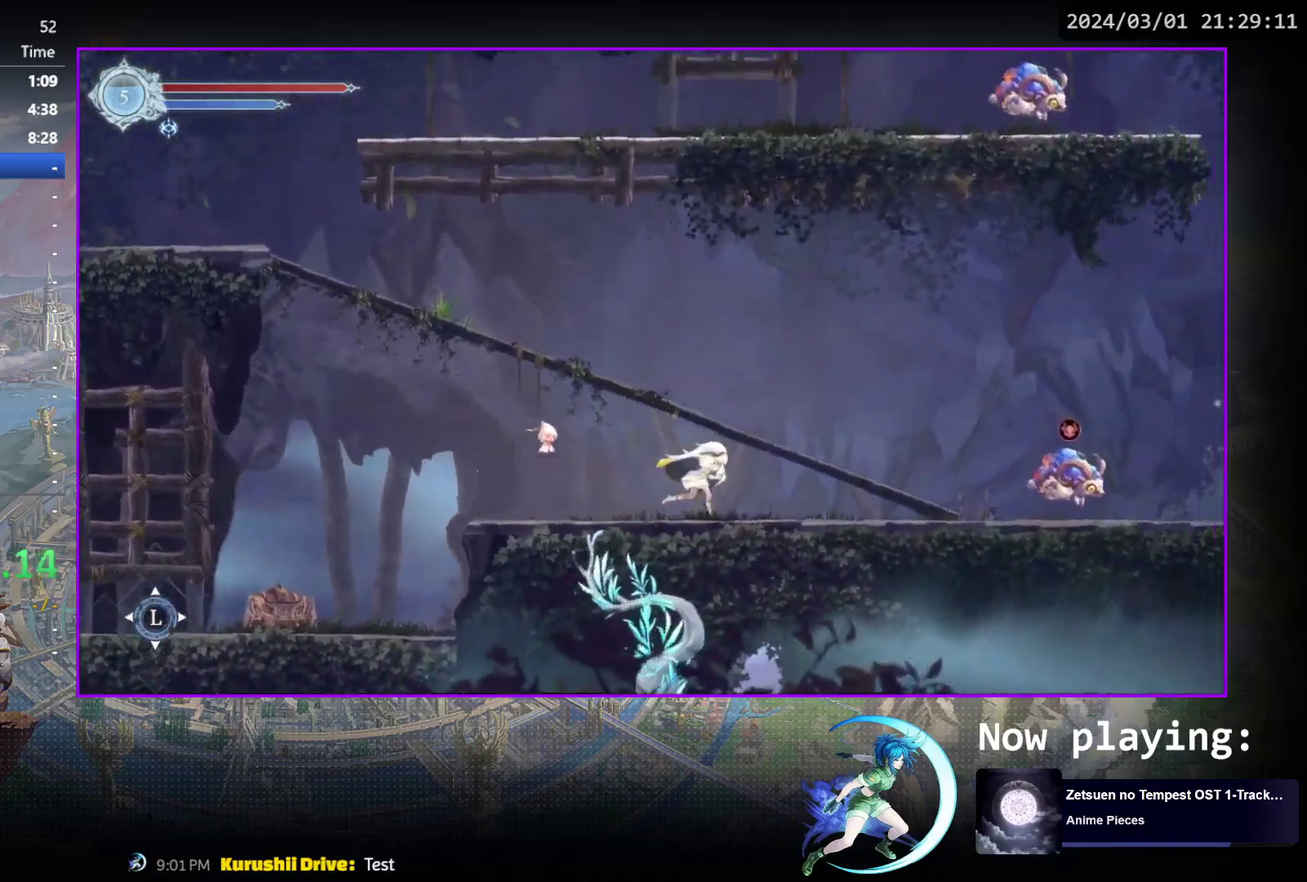
{"dt_ms": 300, "buttons": ["CROSS", "DPAD_RIGHT"], "events": [[17, "R1", "down"], [183, "R1", "up"], [283, "CROSS", "down"]]}
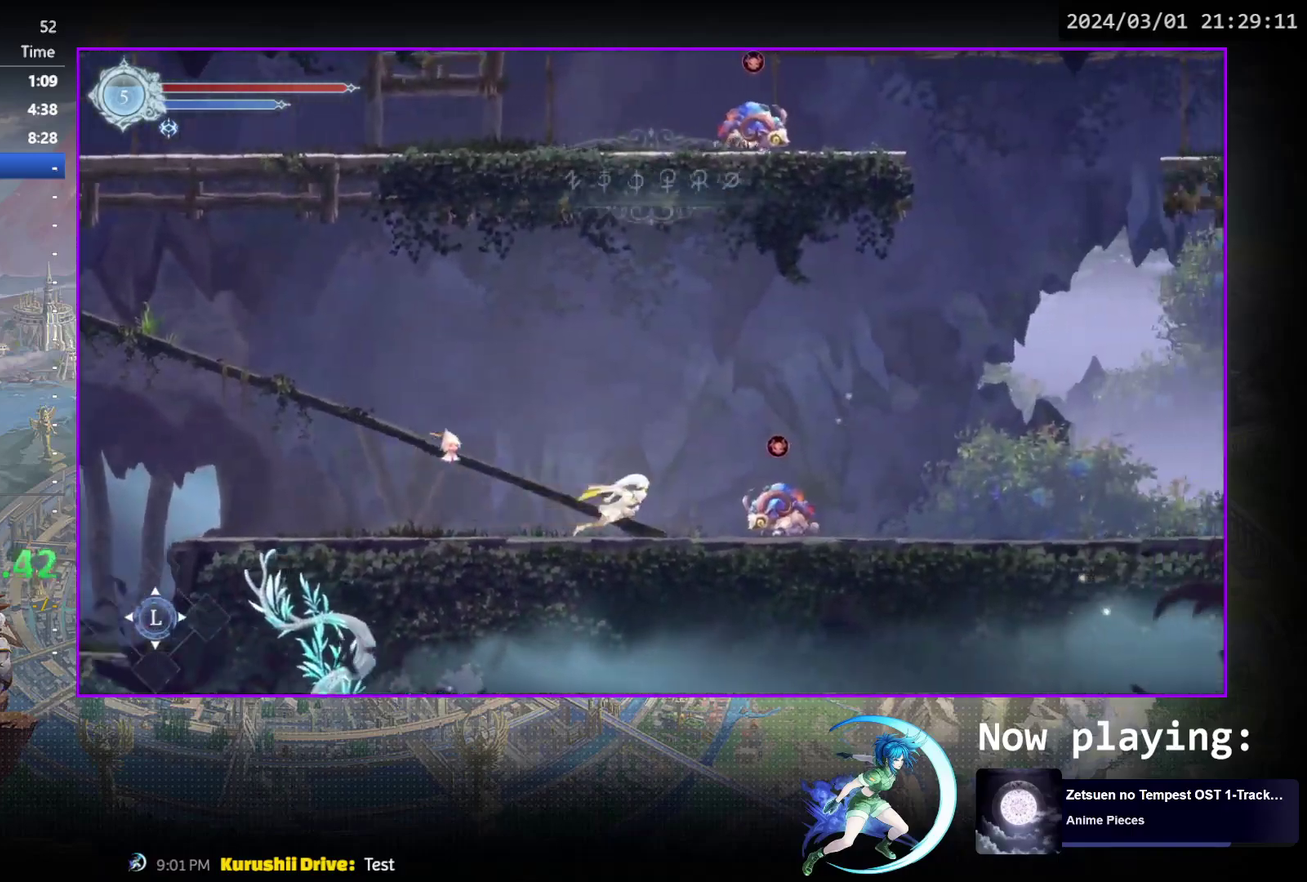
{"dt_ms": 700, "buttons": ["DPAD_RIGHT"], "events": [[217, "CROSS", "up"], [217, "R1", "down"], [450, "R1", "up"]]}
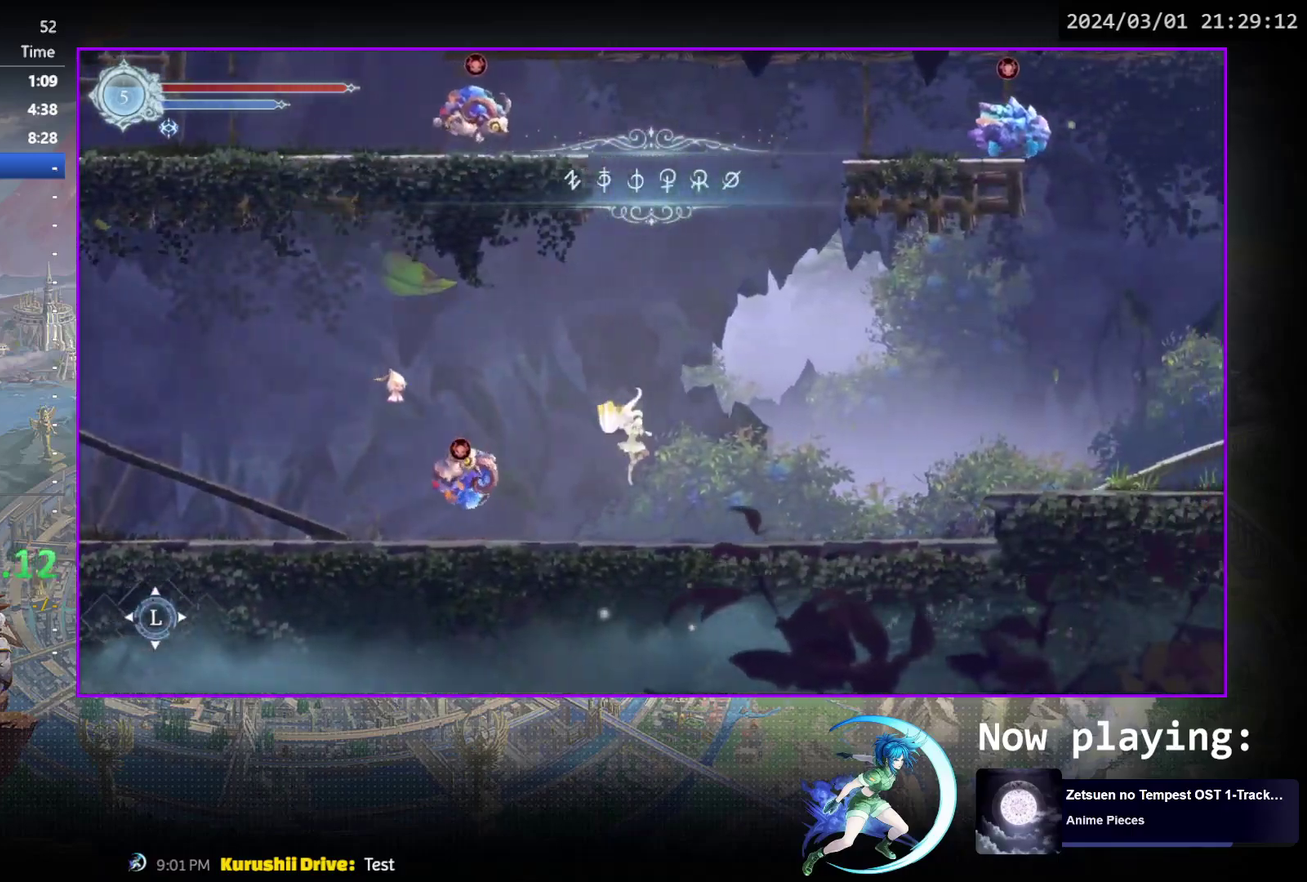
{"dt_ms": 500, "buttons": ["DPAD_RIGHT"], "events": [[300, "CROSS", "down"], [500, "CROSS", "up"]]}
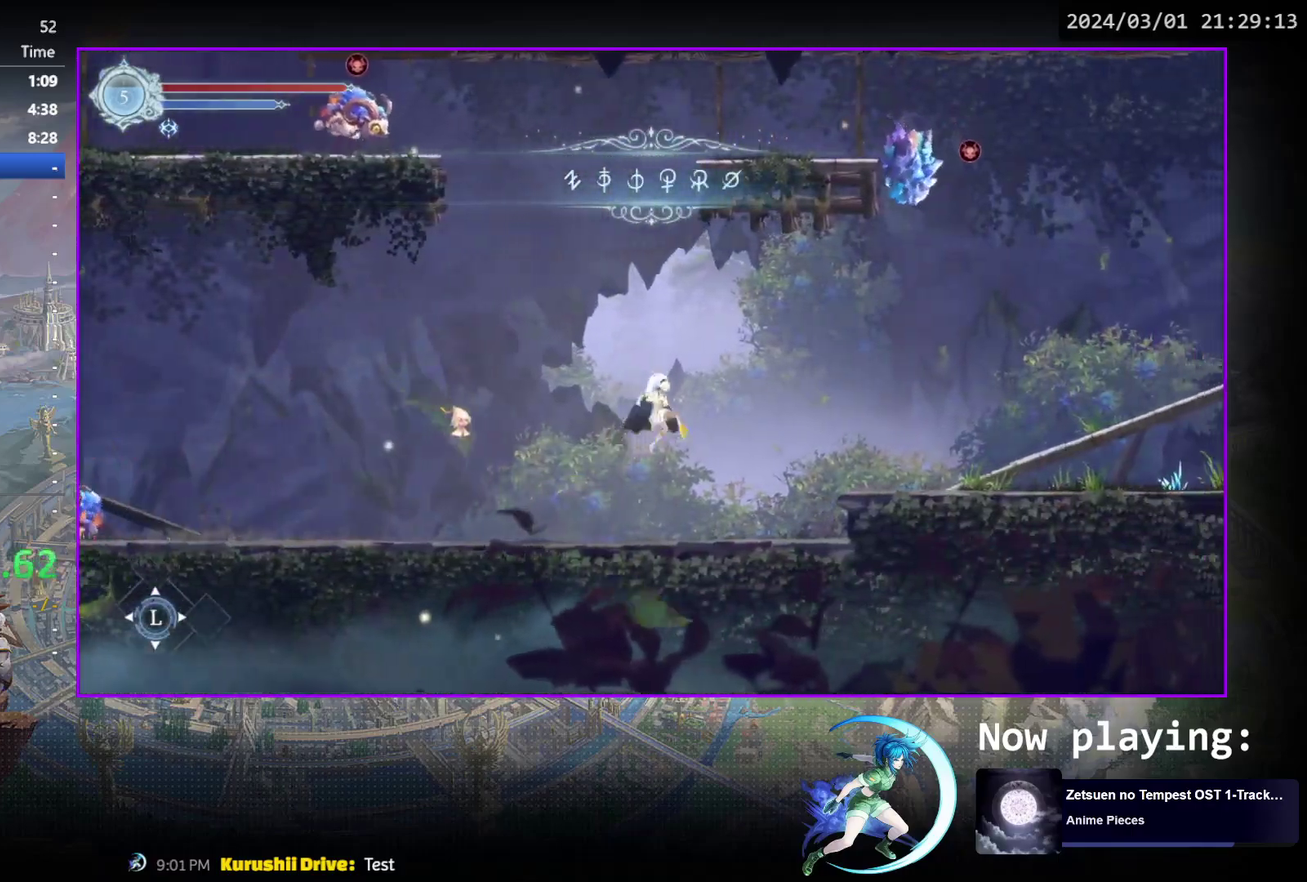
{"dt_ms": 500, "buttons": ["DPAD_RIGHT"], "events": [[17, "R1", "down"], [233, "R1", "up"]]}
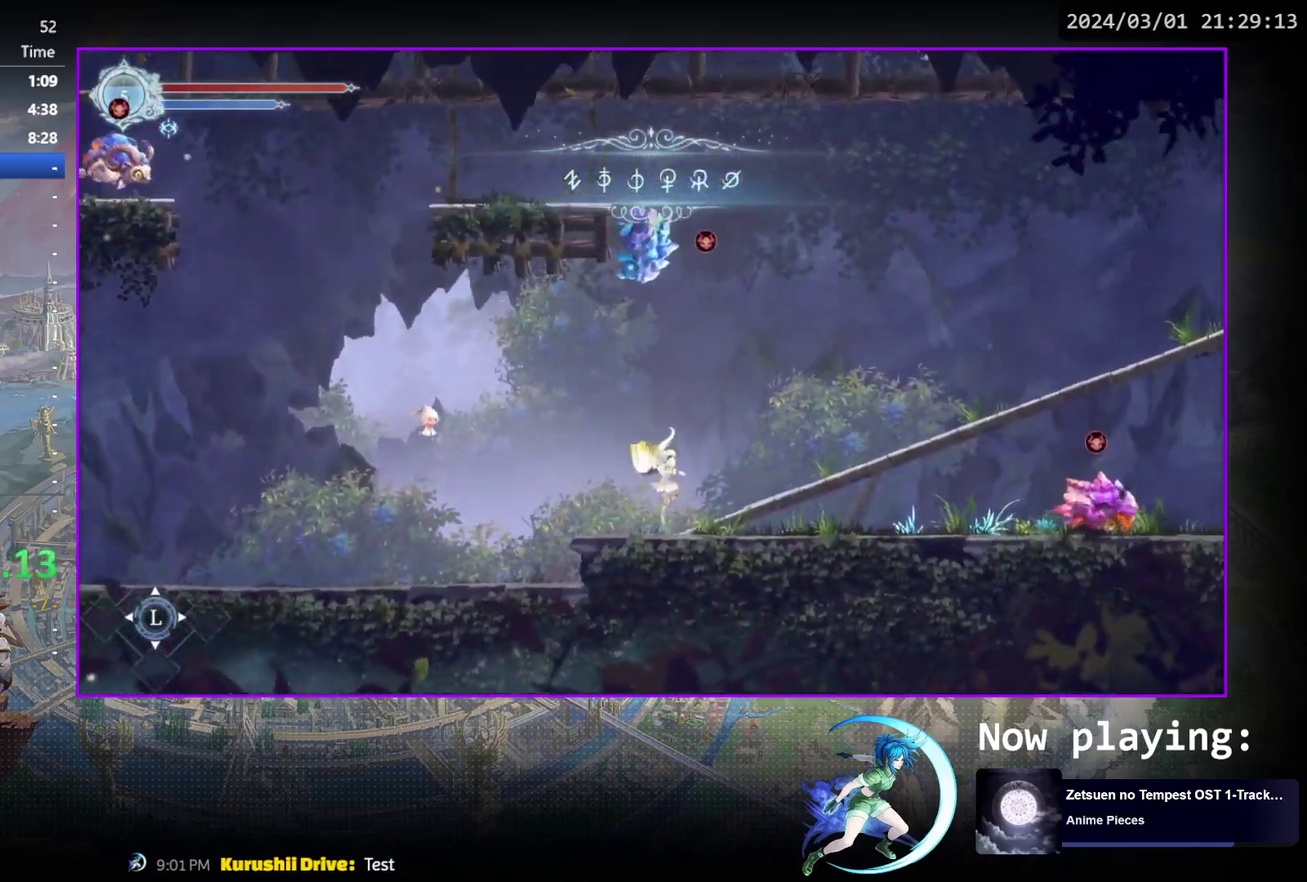
{"dt_ms": 300, "buttons": ["R1"], "events": [[67, "R1", "down"], [133, "R1", "up"], [150, "DPAD_DOWN", "down"], [183, "R1", "down"], [267, "DPAD_RIGHT", "up"], [283, "DPAD_DOWN", "up"]]}
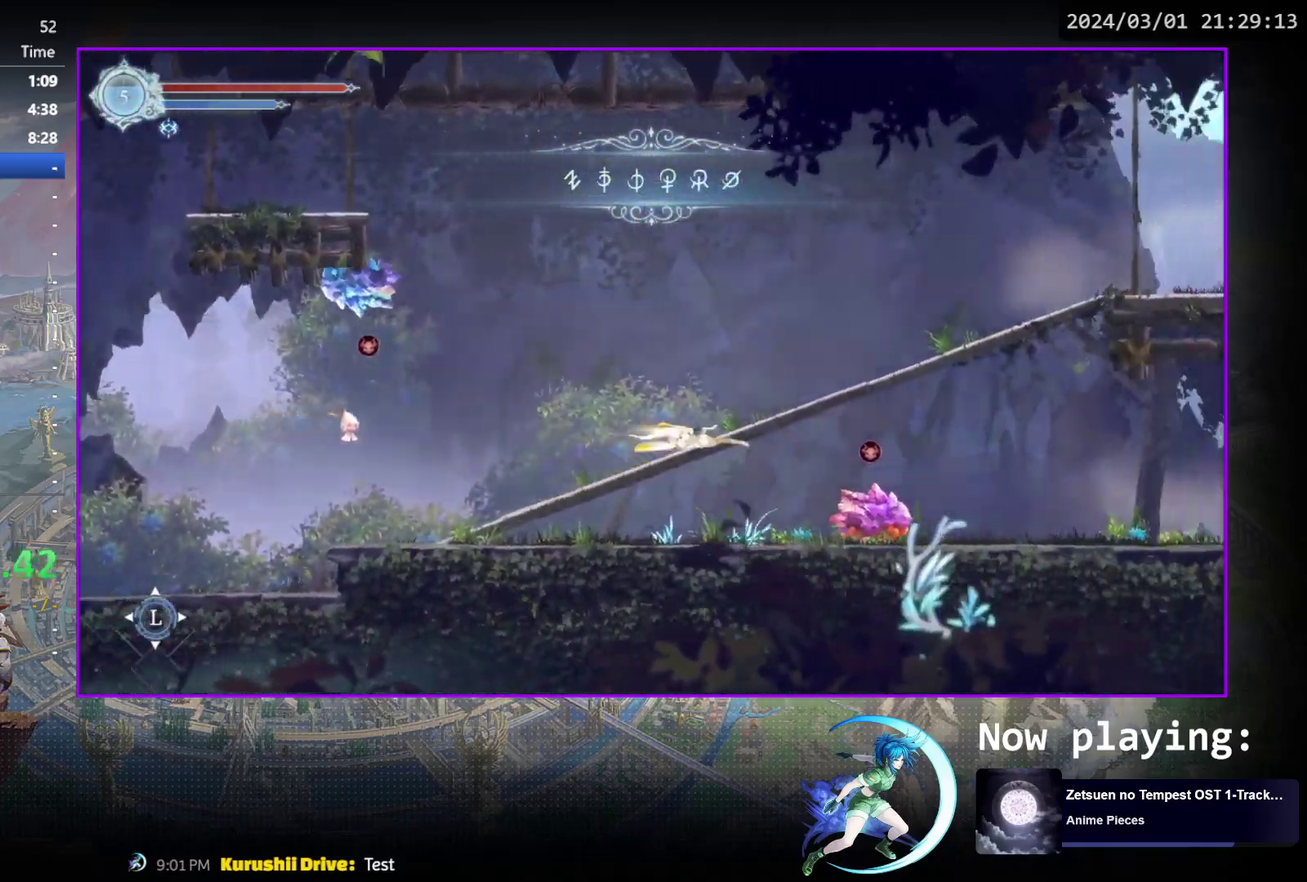
{"dt_ms": 500, "buttons": [], "events": [[33, "R1", "up"], [150, "DPAD_RIGHT", "down"], [200, "R1", "down"], [233, "DPAD_DOWN", "down"], [267, "R1", "up"], [333, "R1", "down"], [383, "DPAD_RIGHT", "up"], [400, "DPAD_DOWN", "up"], [450, "R1", "up"]]}
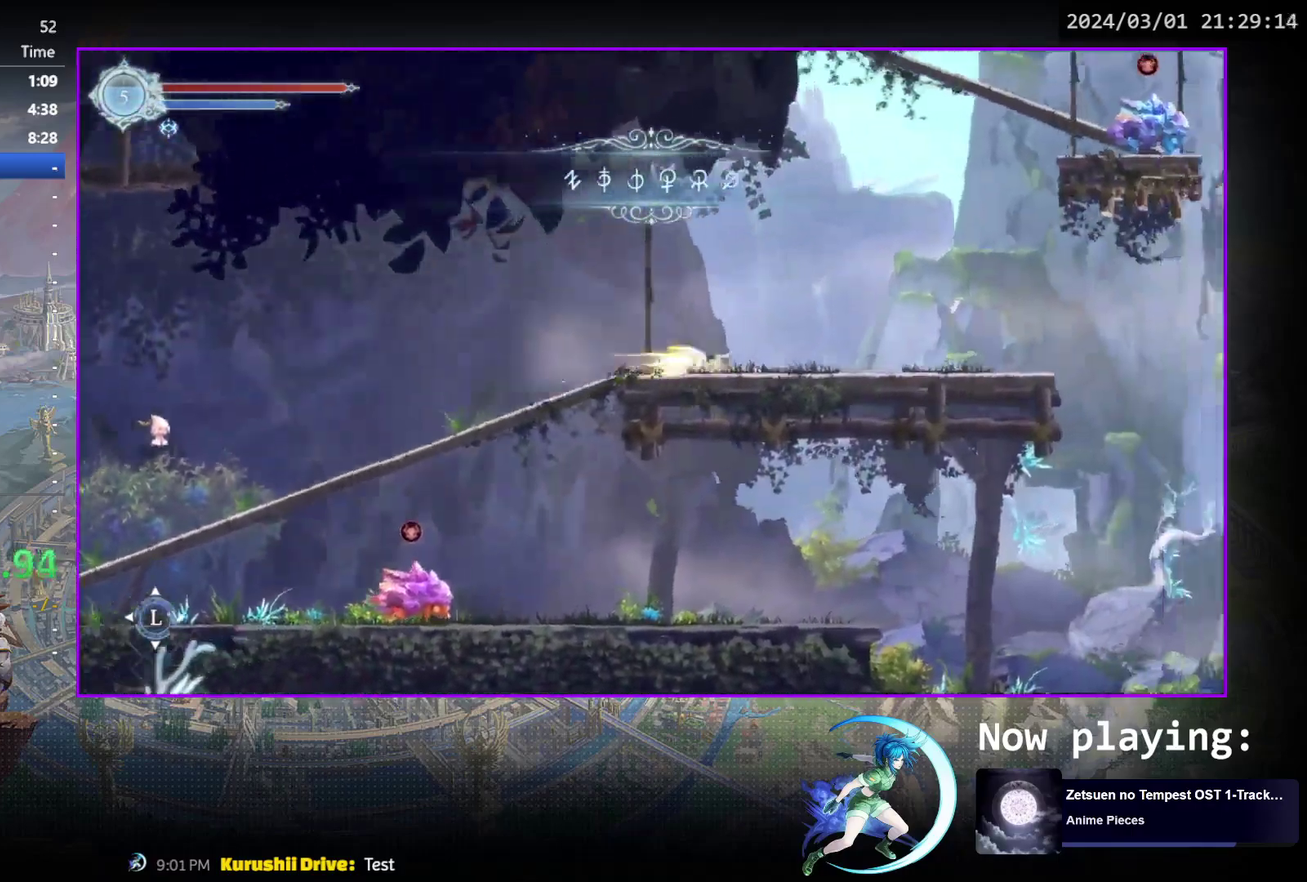
{"dt_ms": 500, "buttons": ["DPAD_RIGHT"], "events": [[50, "DPAD_RIGHT", "down"], [150, "R1", "down"], [233, "R1", "up"], [250, "DPAD_RIGHT", "up"], [500, "DPAD_RIGHT", "down"]]}
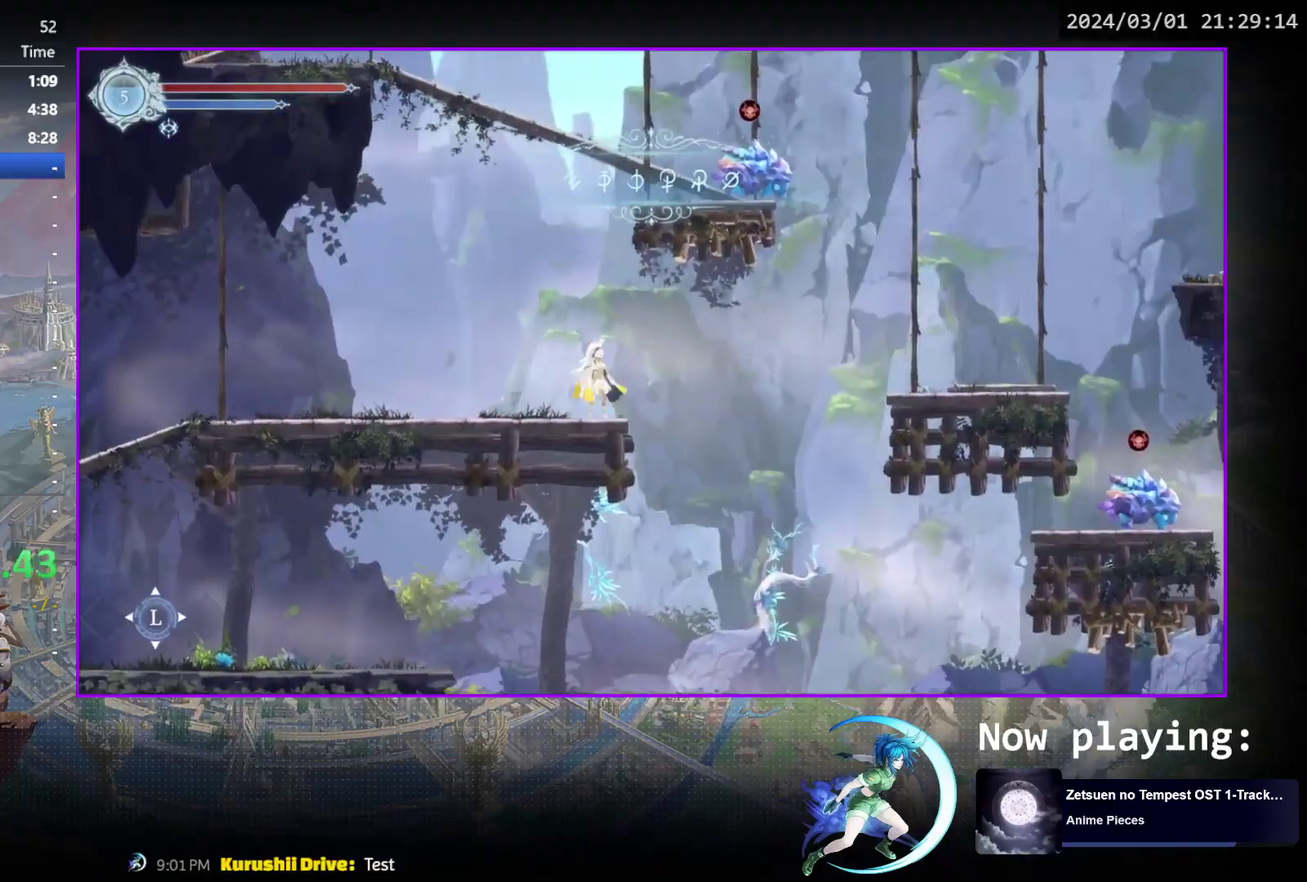
{"dt_ms": 600, "buttons": ["DPAD_RIGHT"], "events": [[33, "CROSS", "down"], [183, "CROSS", "up"], [250, "SQUARE", "down"], [367, "R1", "down"], [367, "SQUARE", "up"], [567, "R1", "up"]]}
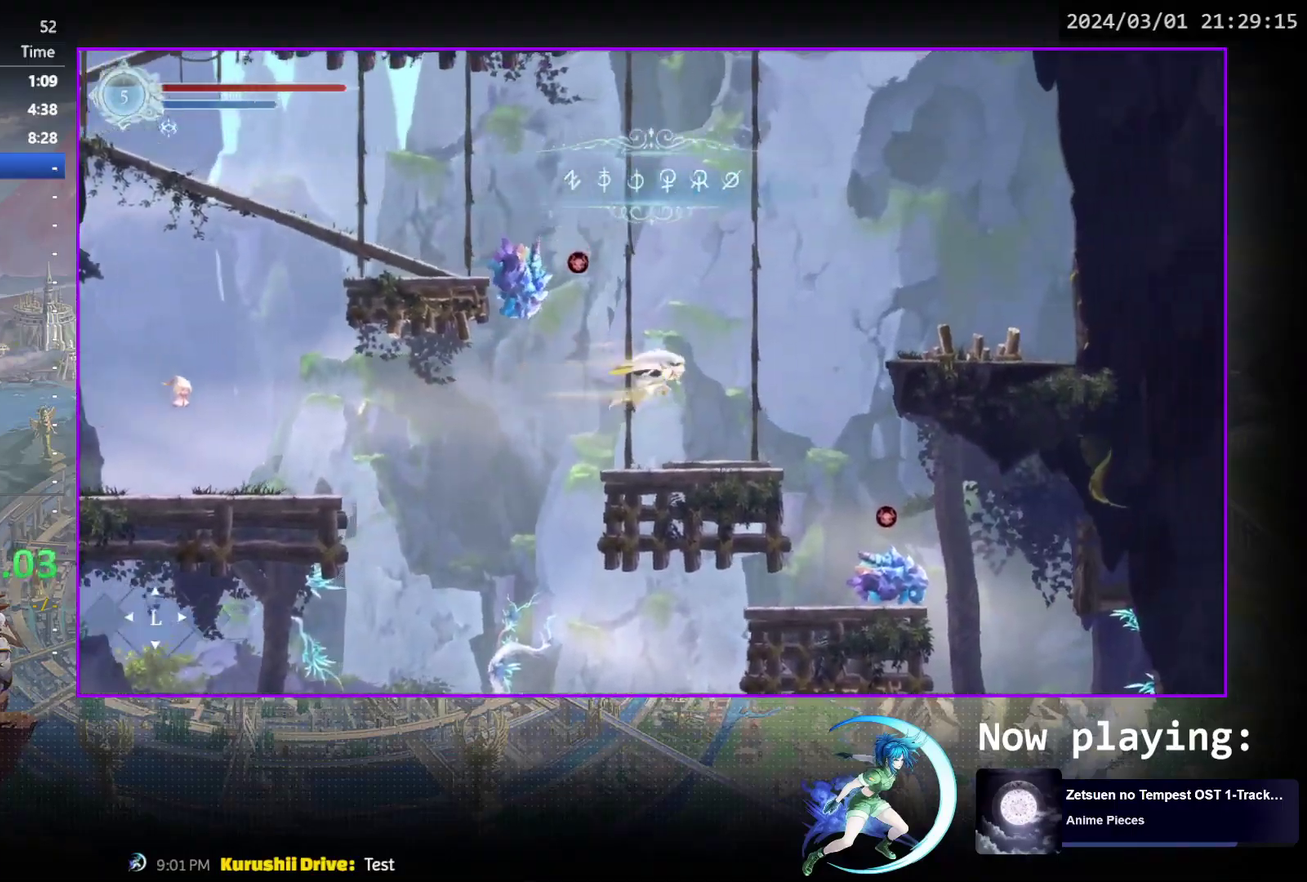
{"dt_ms": 600, "buttons": ["CROSS", "DPAD_RIGHT"], "events": [[400, "CROSS", "down"]]}
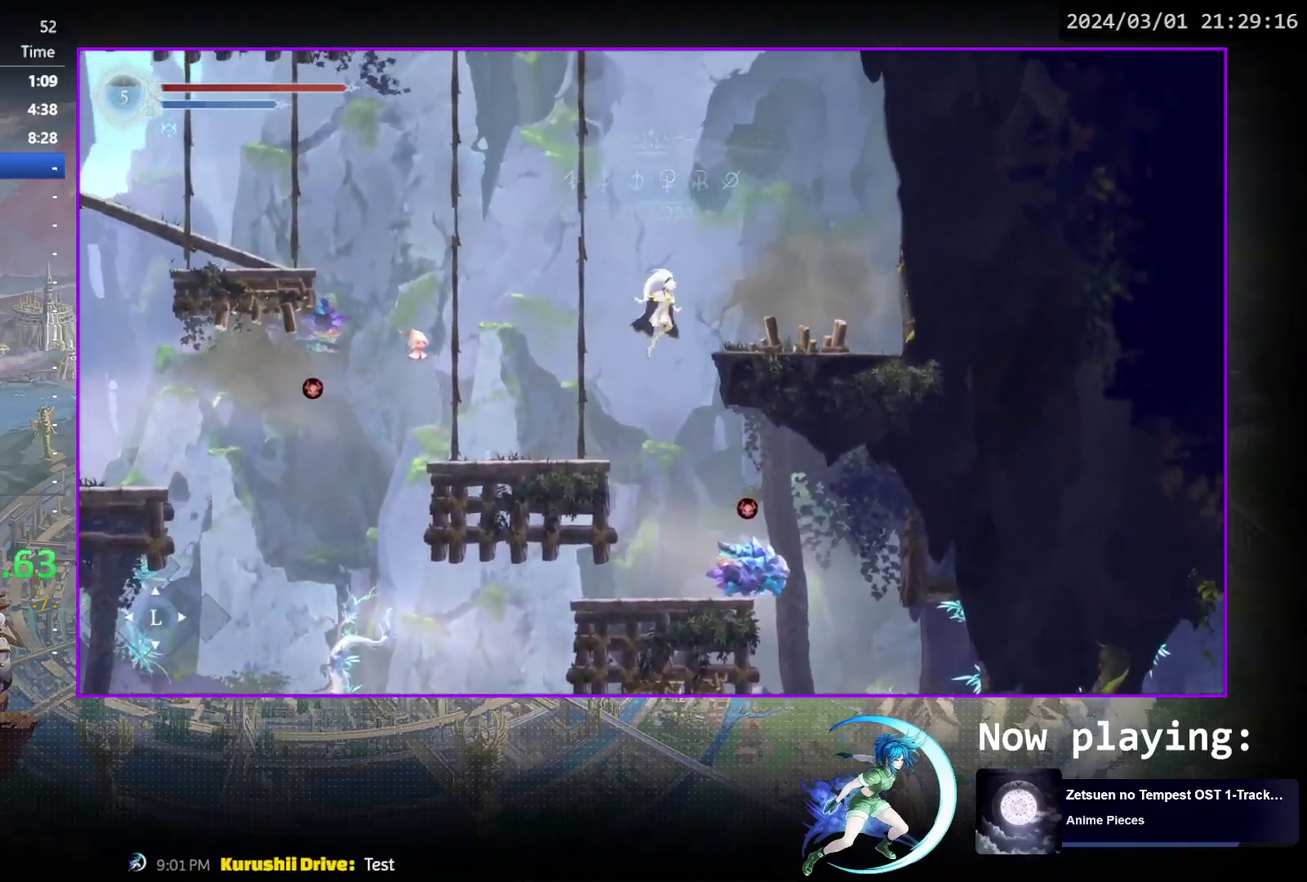
{"dt_ms": 400, "buttons": ["DPAD_LEFT"], "events": [[83, "CROSS", "up"], [300, "DPAD_RIGHT", "up"], [383, "DPAD_LEFT", "down"]]}
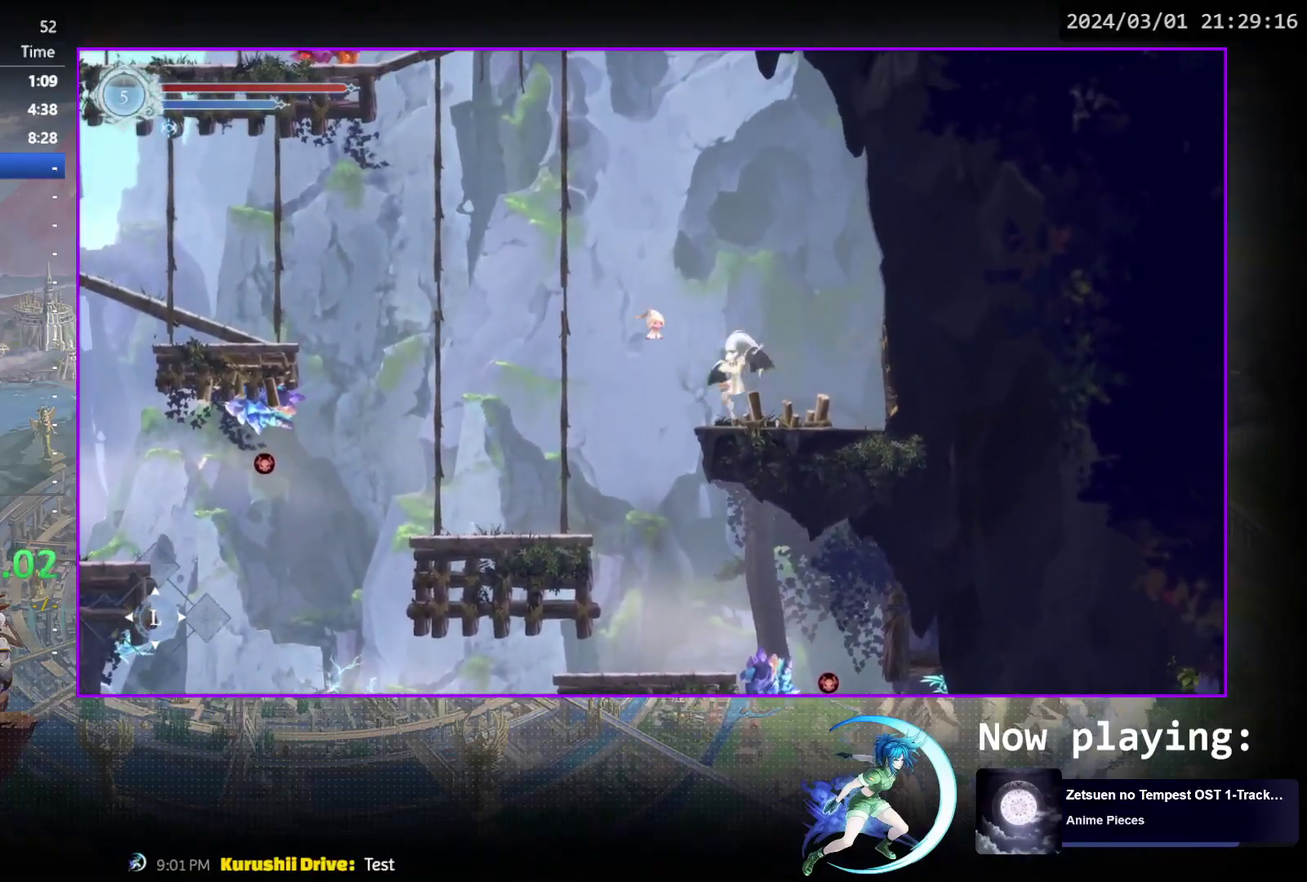
{"dt_ms": 700, "buttons": ["R1", "DPAD_LEFT"], "events": [[67, "CROSS", "down"], [333, "CROSS", "up"], [433, "TRIANGLE", "down"], [600, "TRIANGLE", "up"], [683, "R1", "down"]]}
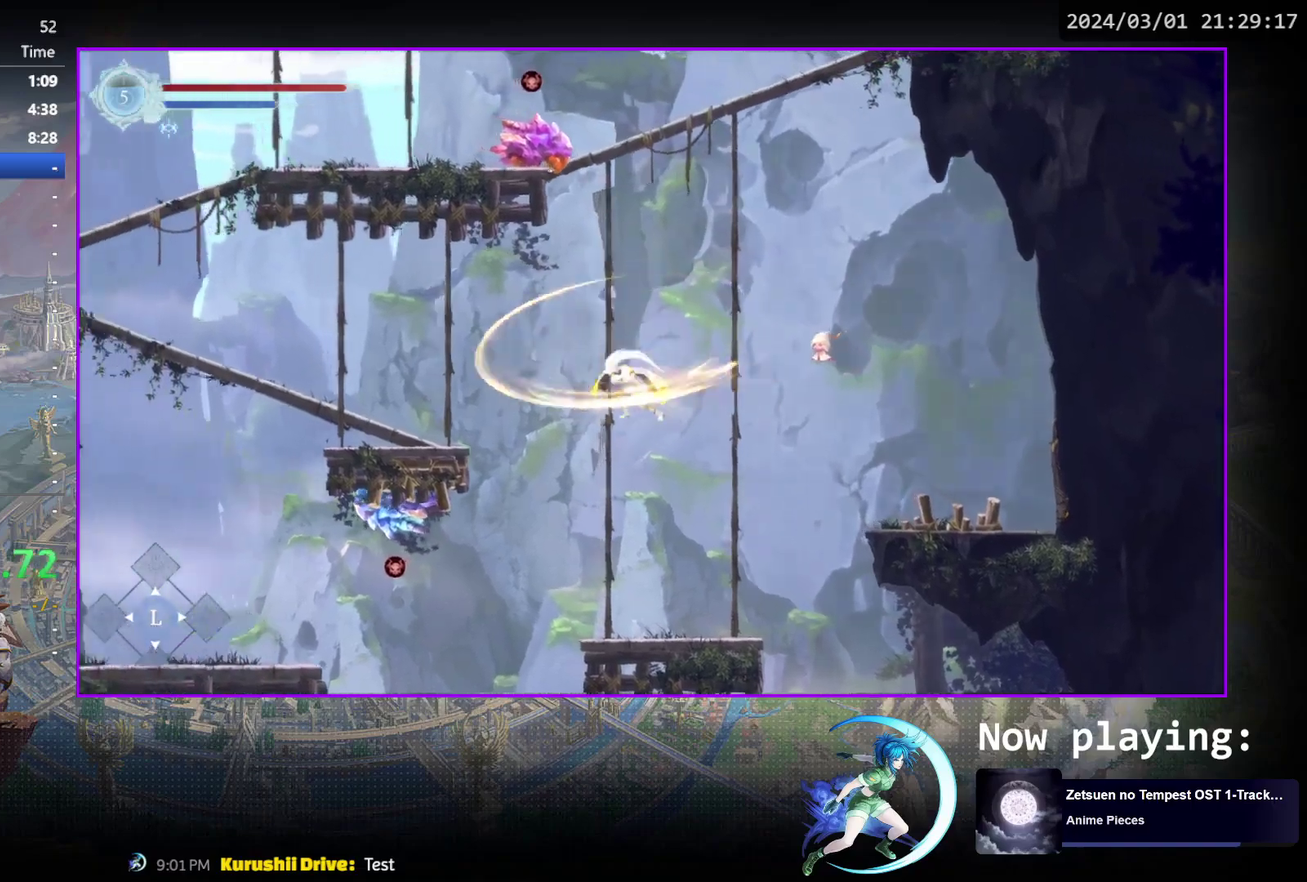
{"dt_ms": 400, "buttons": ["DPAD_LEFT"], "events": [[233, "R1", "up"]]}
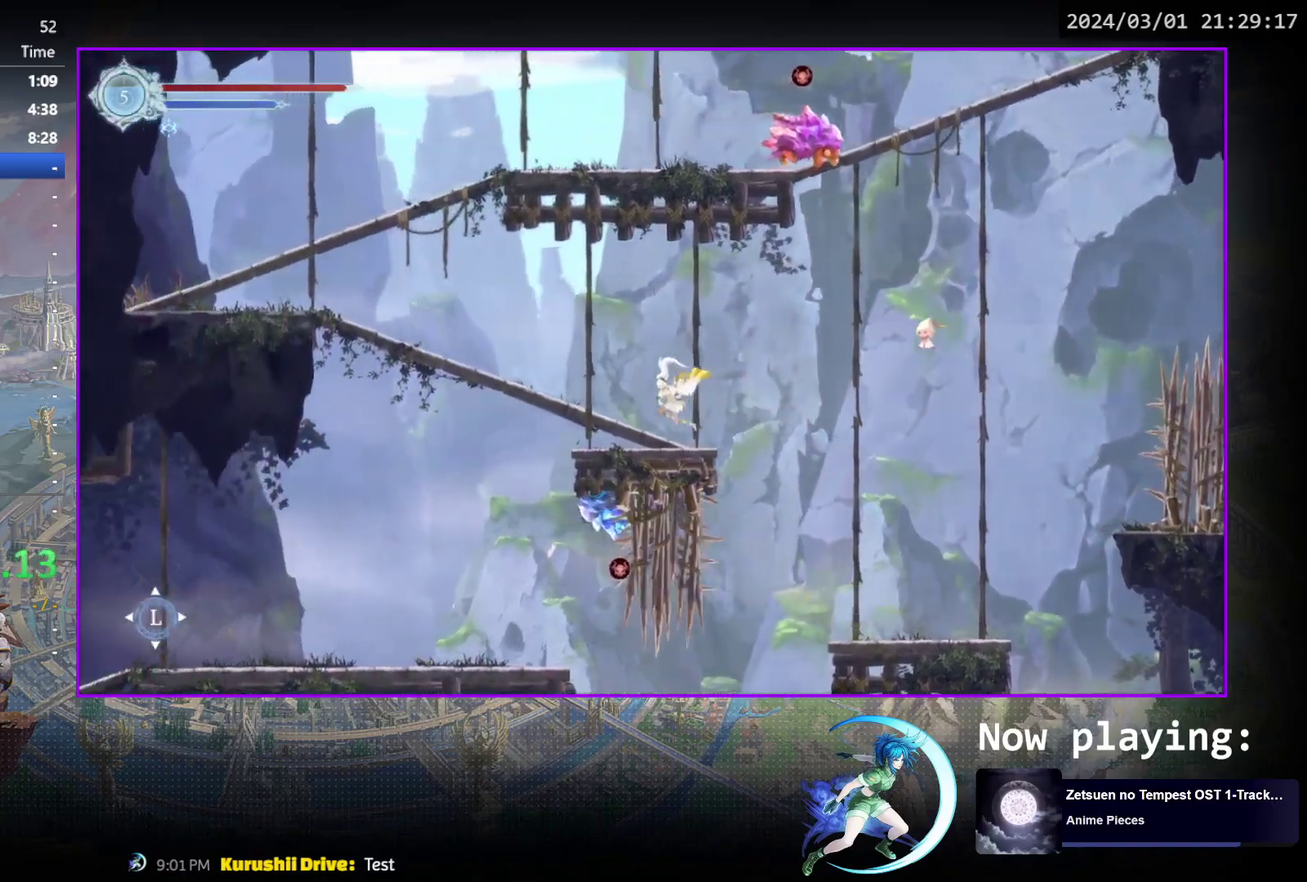
{"dt_ms": 600, "buttons": ["CROSS"], "events": [[167, "R1", "down"], [233, "DPAD_DOWN", "down"], [233, "R1", "up"], [283, "R1", "down"], [300, "DPAD_LEFT", "up"], [350, "DPAD_DOWN", "up"], [383, "R1", "up"], [567, "CROSS", "down"]]}
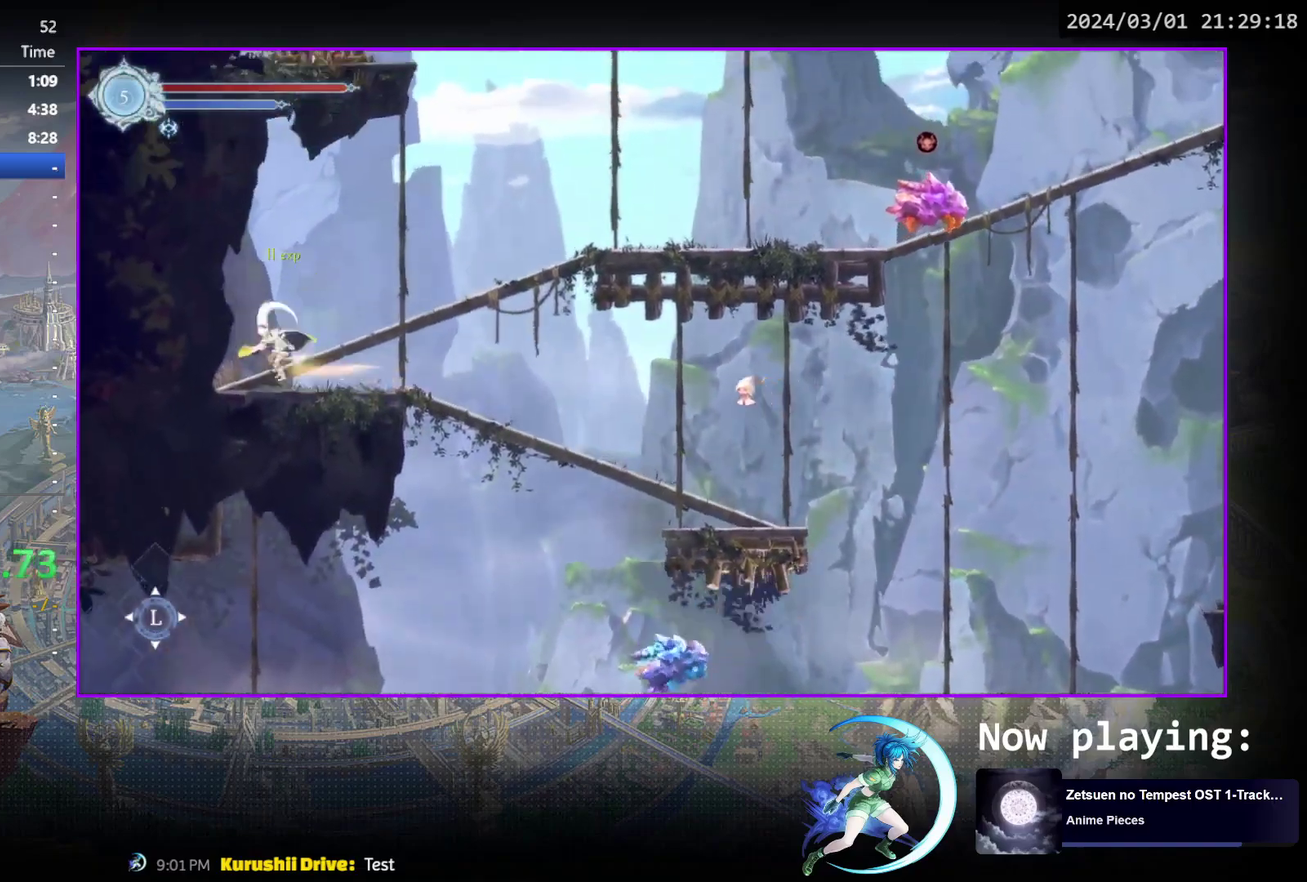
{"dt_ms": 400, "buttons": ["R1", "DPAD_DOWN"], "events": [[50, "DPAD_RIGHT", "down"], [167, "CROSS", "up"], [200, "R1", "down"], [233, "DPAD_DOWN", "down"], [283, "R1", "up"], [333, "R1", "down"], [383, "DPAD_RIGHT", "up"]]}
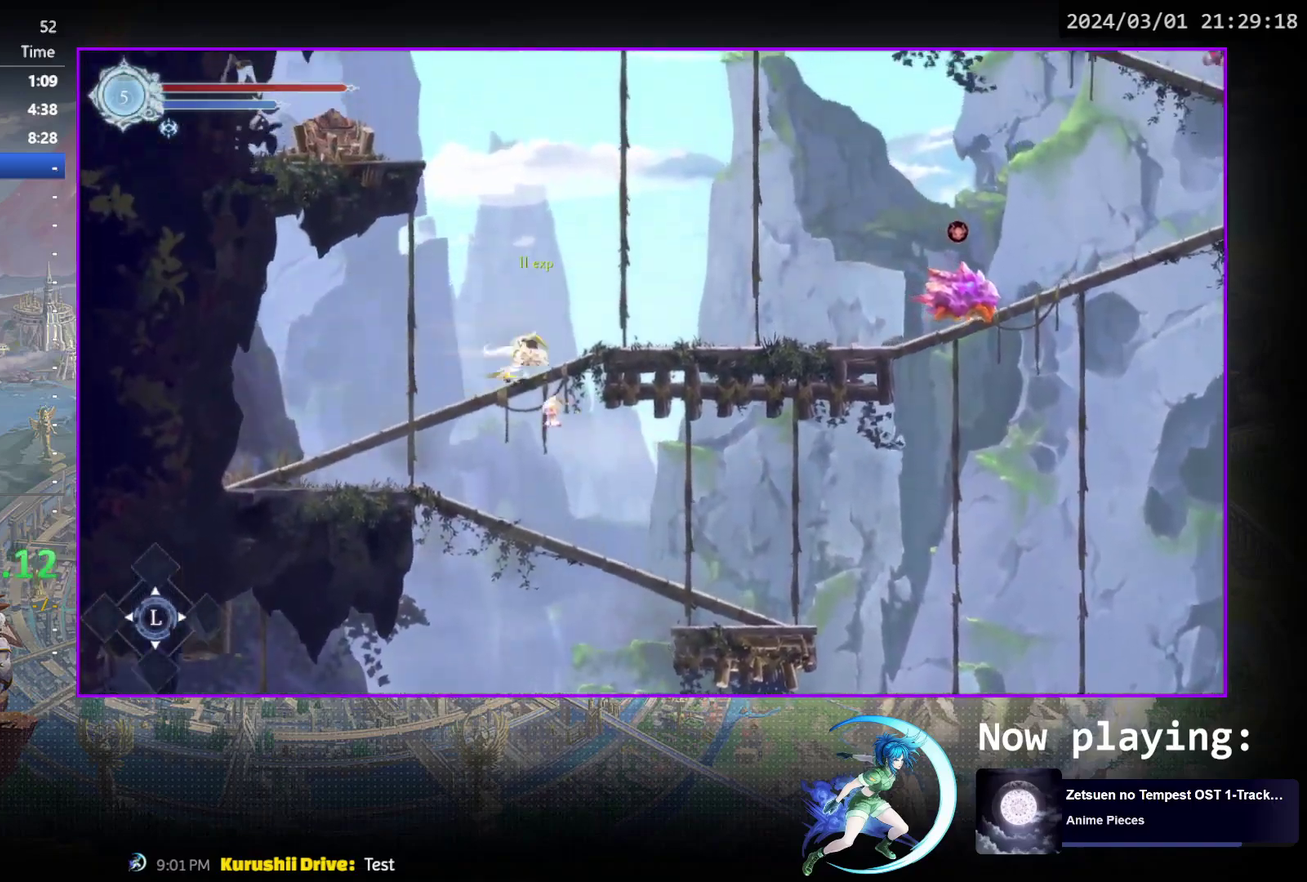
{"dt_ms": 700, "buttons": ["SQUARE", "R1", "DPAD_RIGHT"], "events": [[33, "DPAD_DOWN", "up"], [67, "R1", "up"], [167, "DPAD_RIGHT", "down"], [267, "CROSS", "down"], [533, "CROSS", "up"], [600, "SQUARE", "down"], [700, "R1", "down"]]}
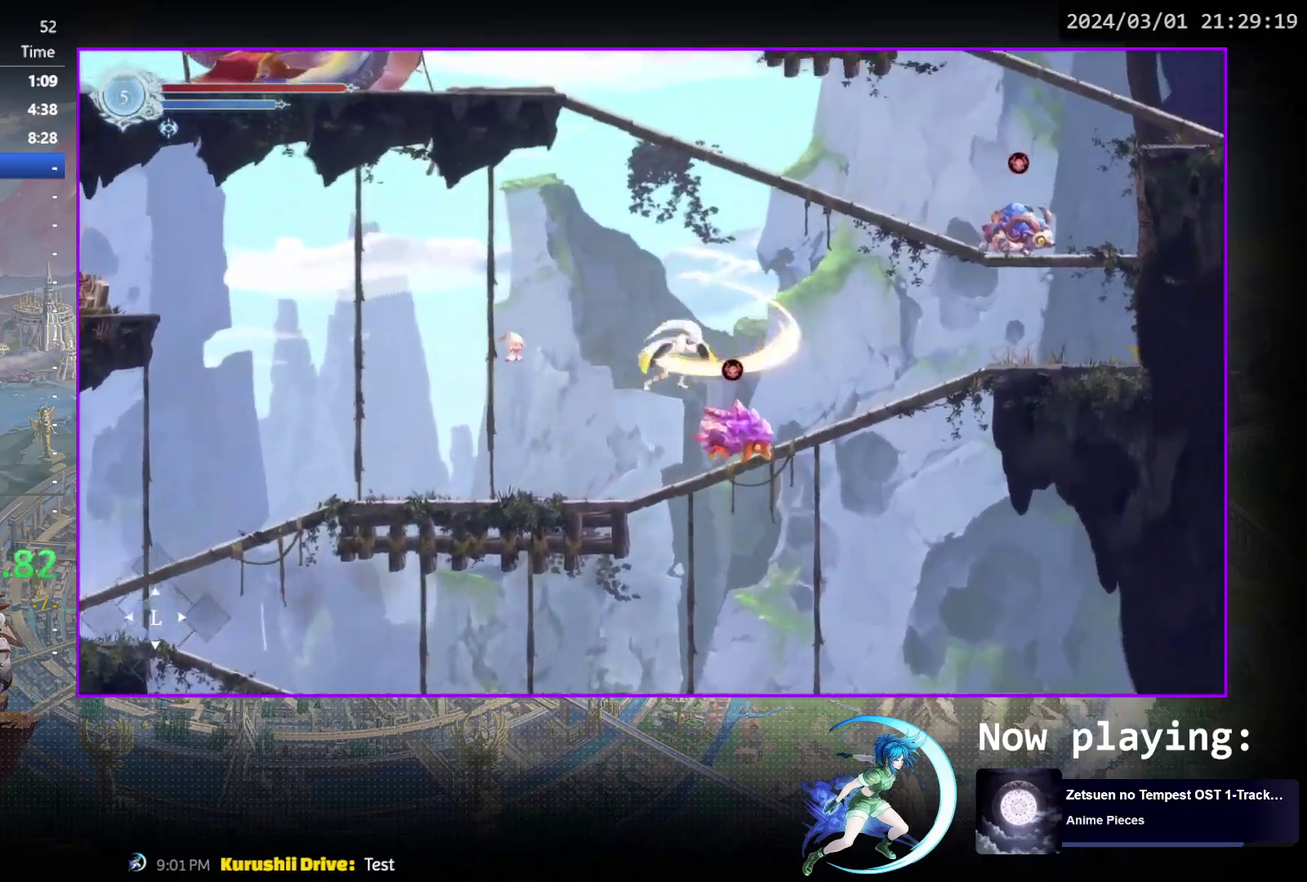
{"dt_ms": 300, "buttons": ["DPAD_RIGHT"], "events": [[17, "SQUARE", "up"], [200, "R1", "up"]]}